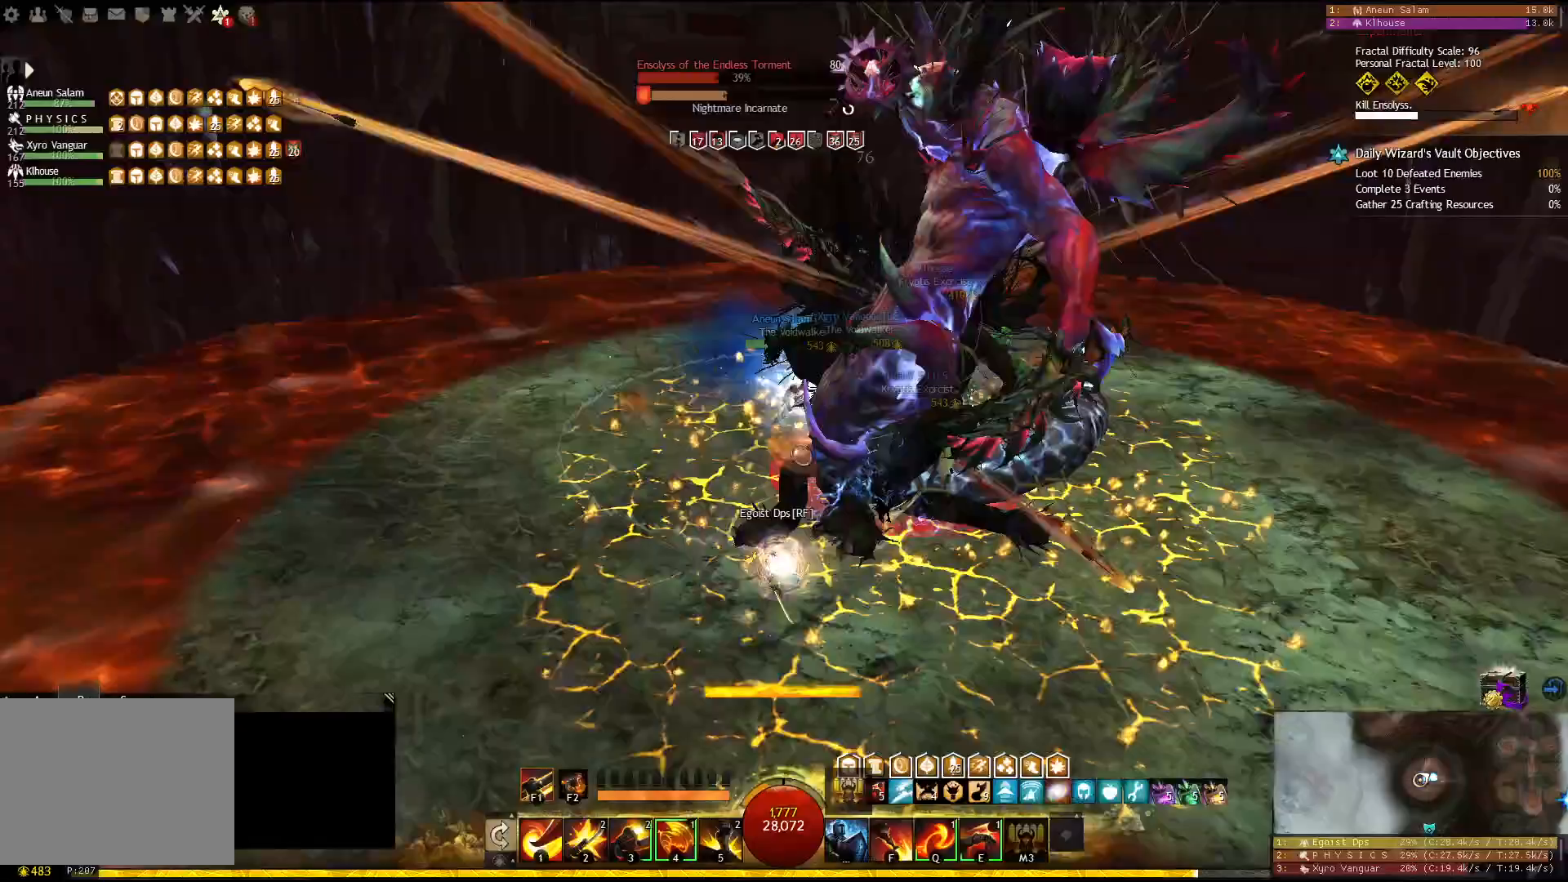
Gameplay with keyboard; each line is a JSON object with the keys held at the frame after it. "events" lists presses ("down") and releases ("up") of "1", "2", "3", "4", "5", "a", "d", "e", "f", "f1", "f2", "f3", "f4", "f5", "q", "s", "shift" and "w" between this image and that frame as [ms after this image, input, new state], when the widget could be followed in between. No other keys are recorded. Mouse input is not recorded.
{"keys": [], "events": [[83, "f2", "up"], [117, "f2", "down"], [217, "f2", "up"], [300, "q", "down"], [450, "q", "up"]]}
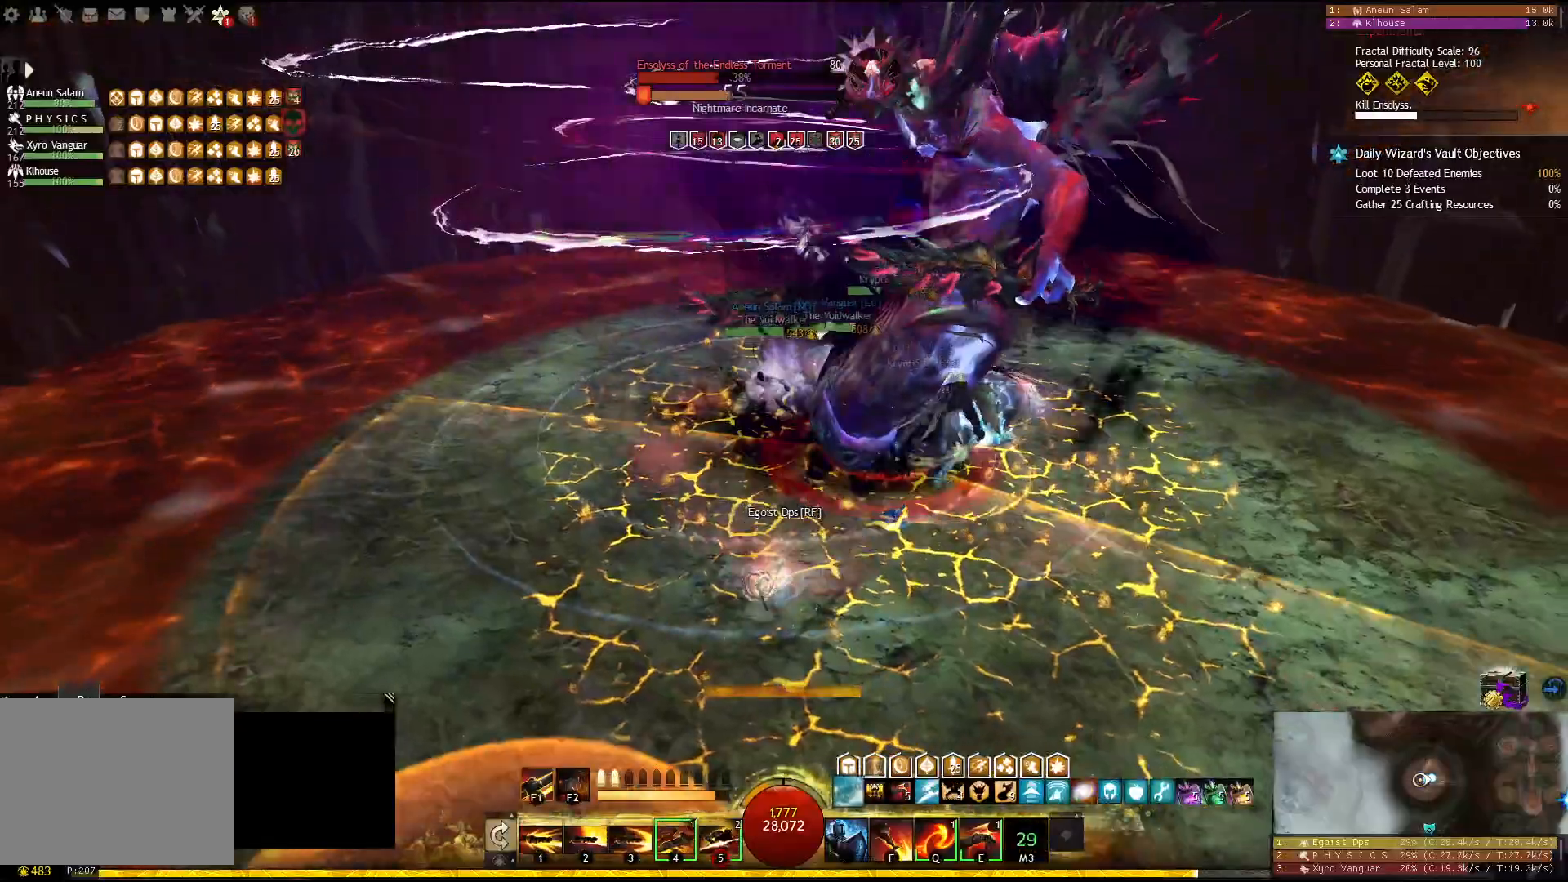
{"keys": [], "events": [[67, "4", "down"], [183, "4", "up"]]}
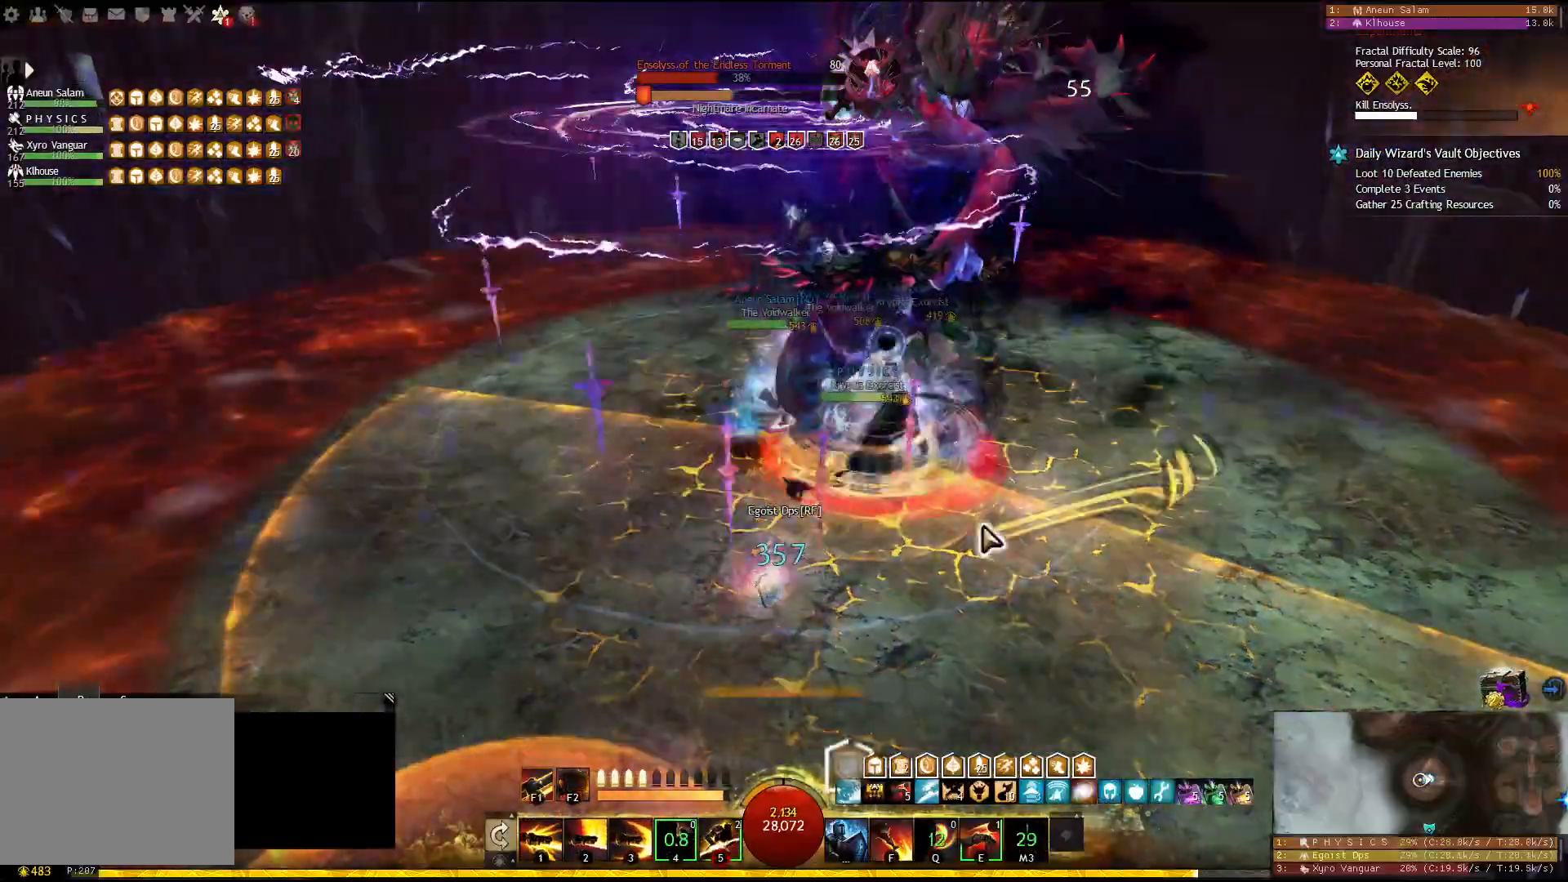
{"keys": [], "events": [[133, "5", "down"], [250, "5", "up"]]}
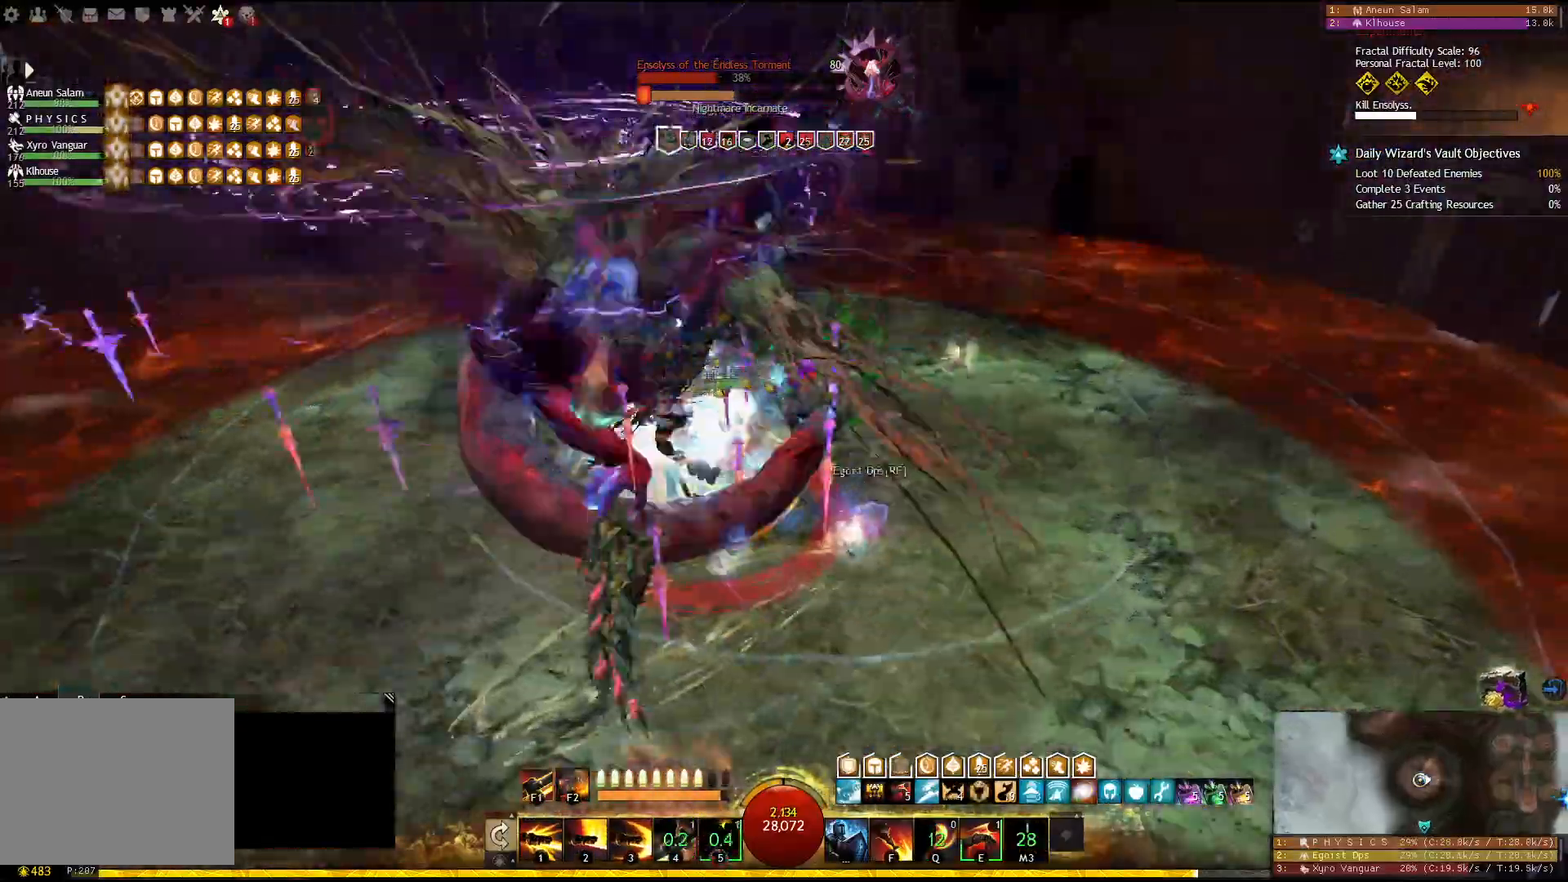
{"keys": [], "events": [[233, "1", "down"], [333, "1", "up"]]}
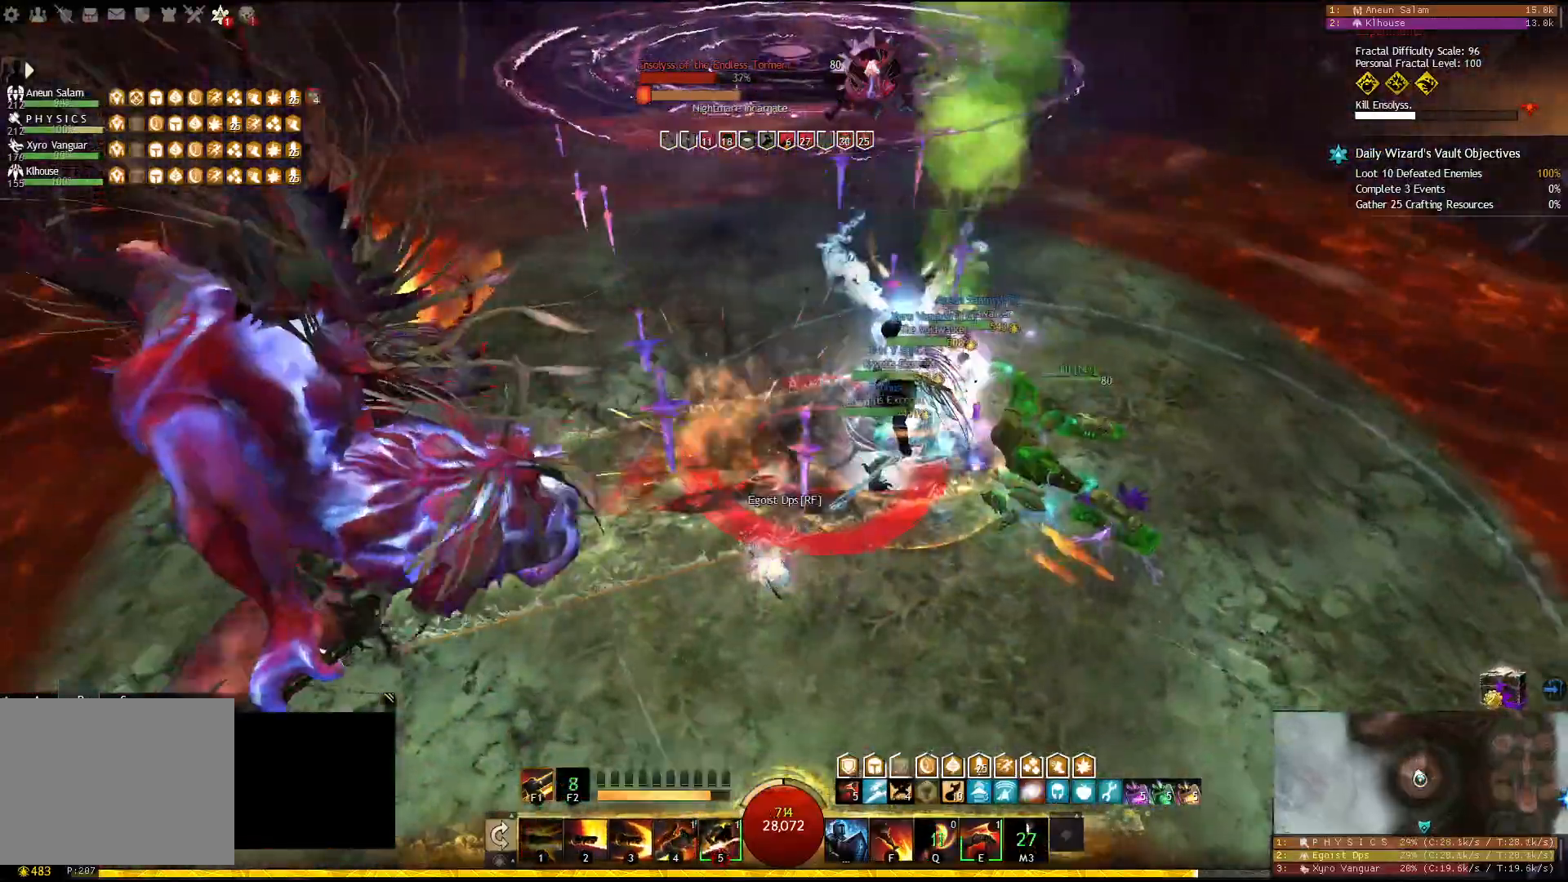
{"keys": [], "events": []}
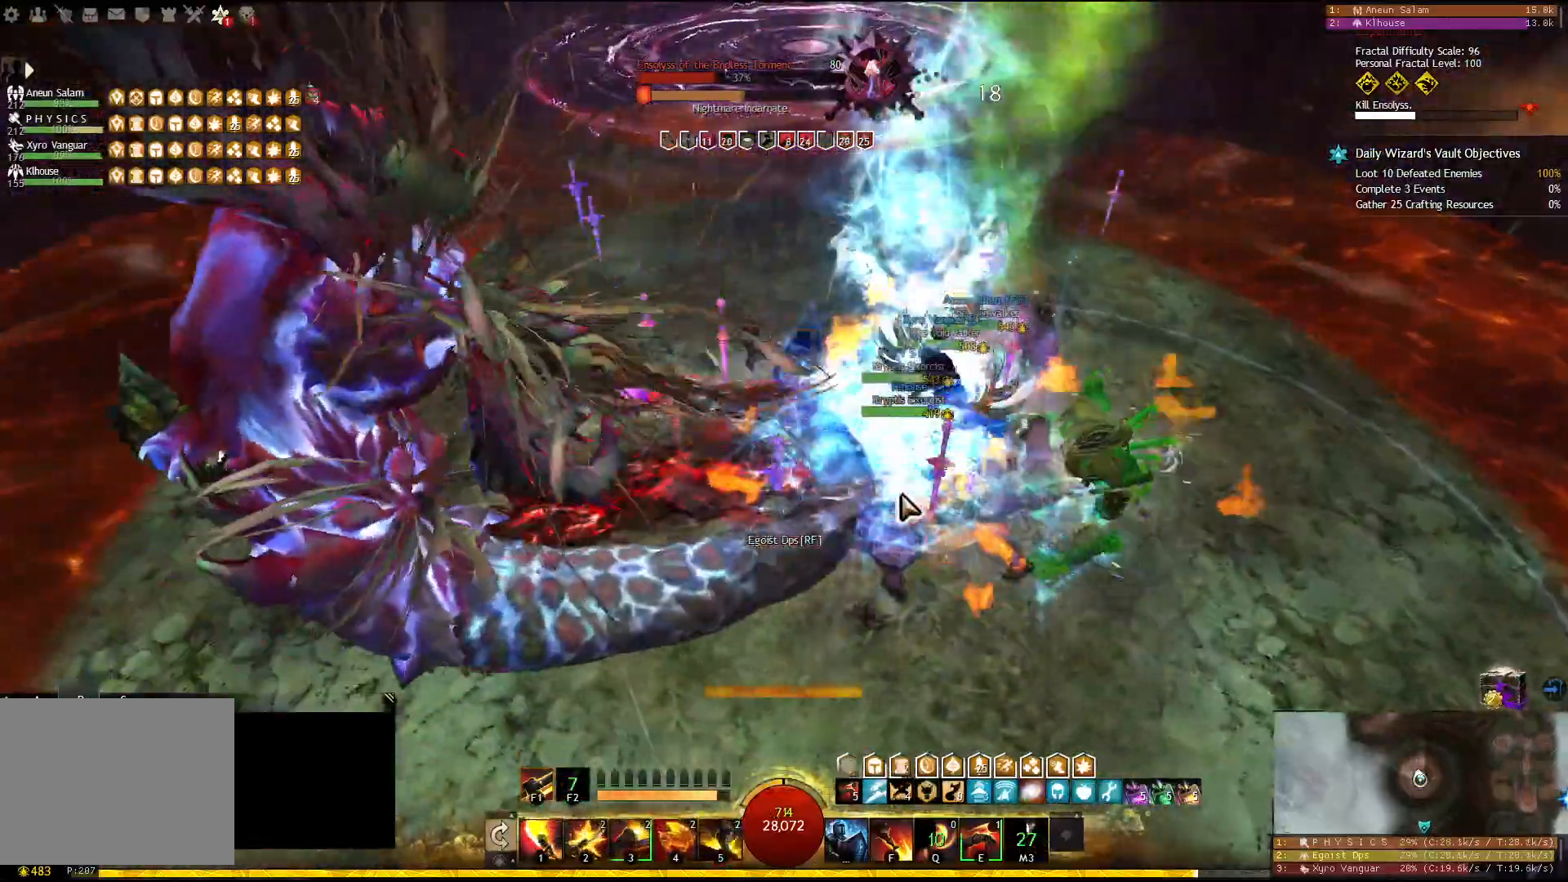
{"keys": ["f"], "events": [[483, "f", "down"]]}
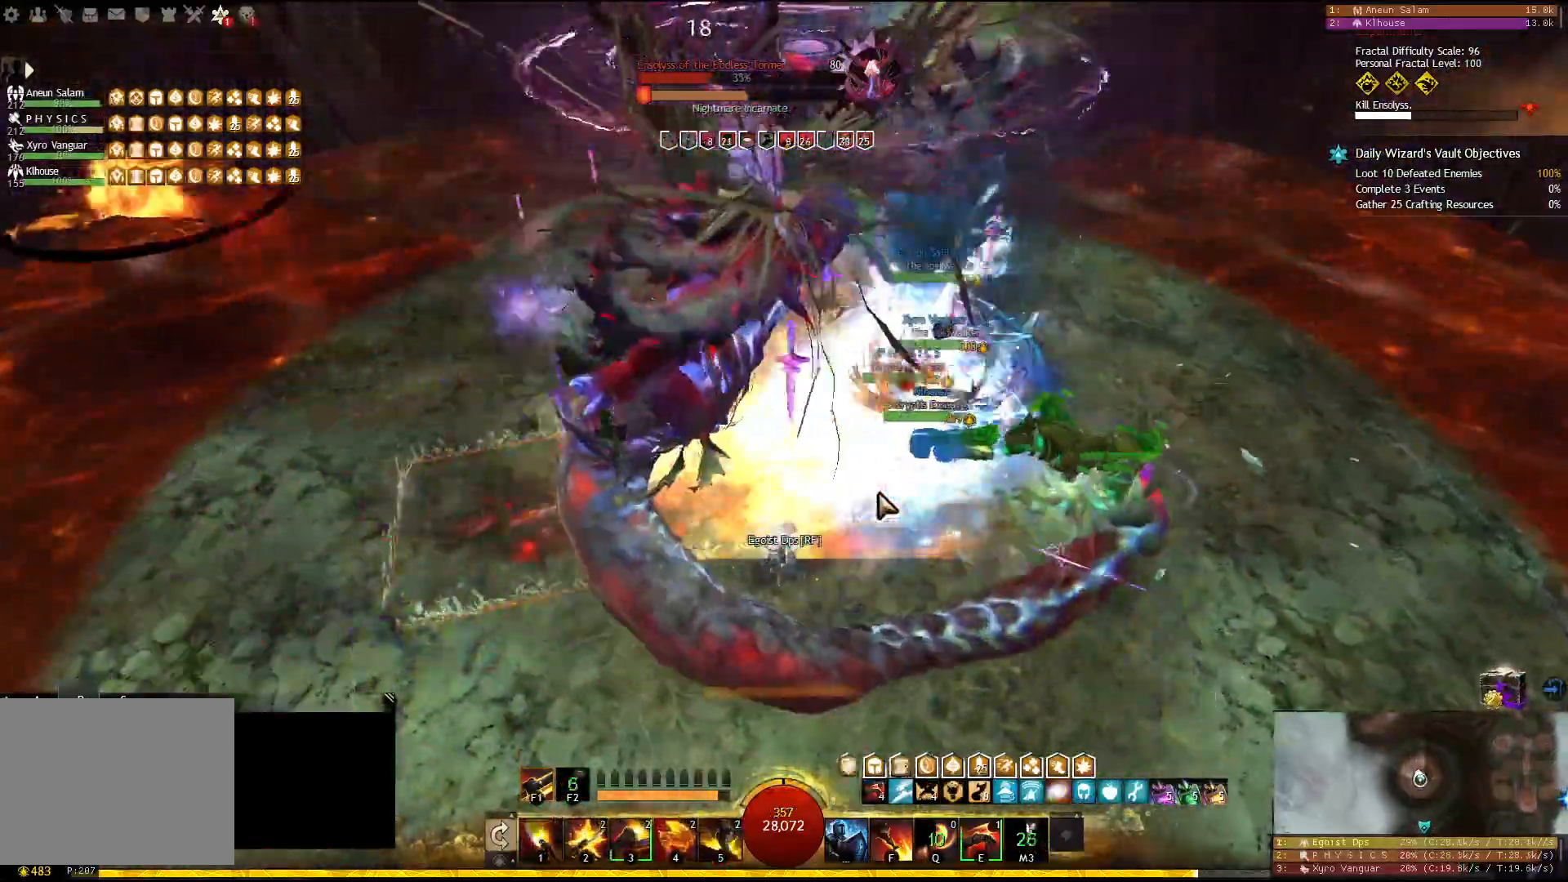
{"keys": [], "events": [[67, "f", "up"], [117, "f", "down"], [200, "f", "up"], [217, "f", "down"], [350, "f", "up"]]}
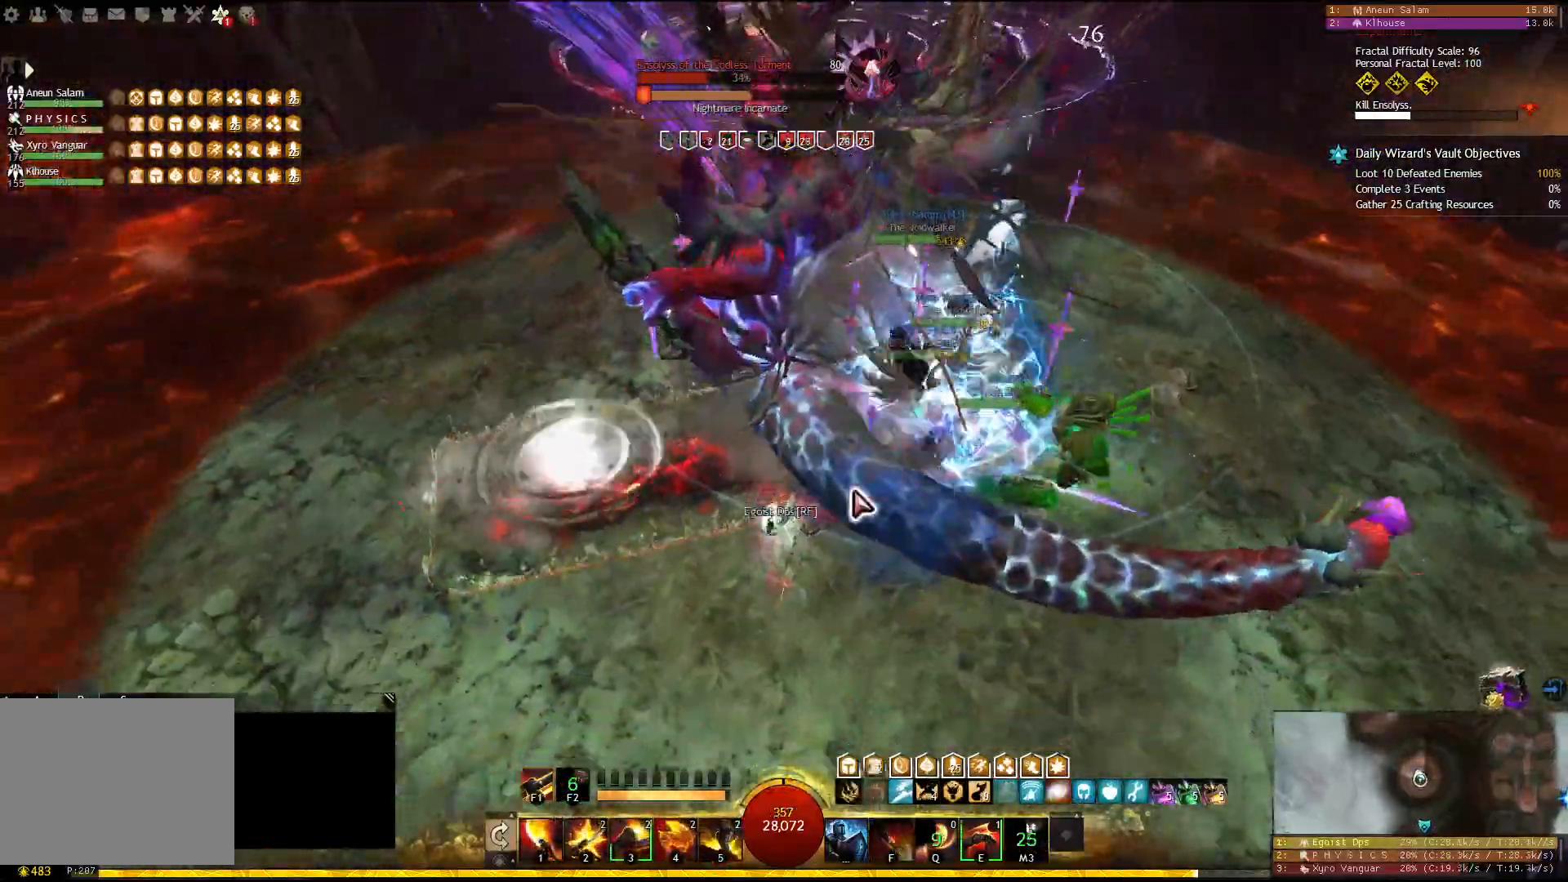
{"keys": ["4"], "events": [[50, "f2", "down"], [117, "f2", "up"], [167, "f2", "down"], [233, "f2", "up"], [267, "f2", "down"], [367, "f2", "up"], [417, "f2", "down"], [467, "f2", "up"], [500, "4", "down"]]}
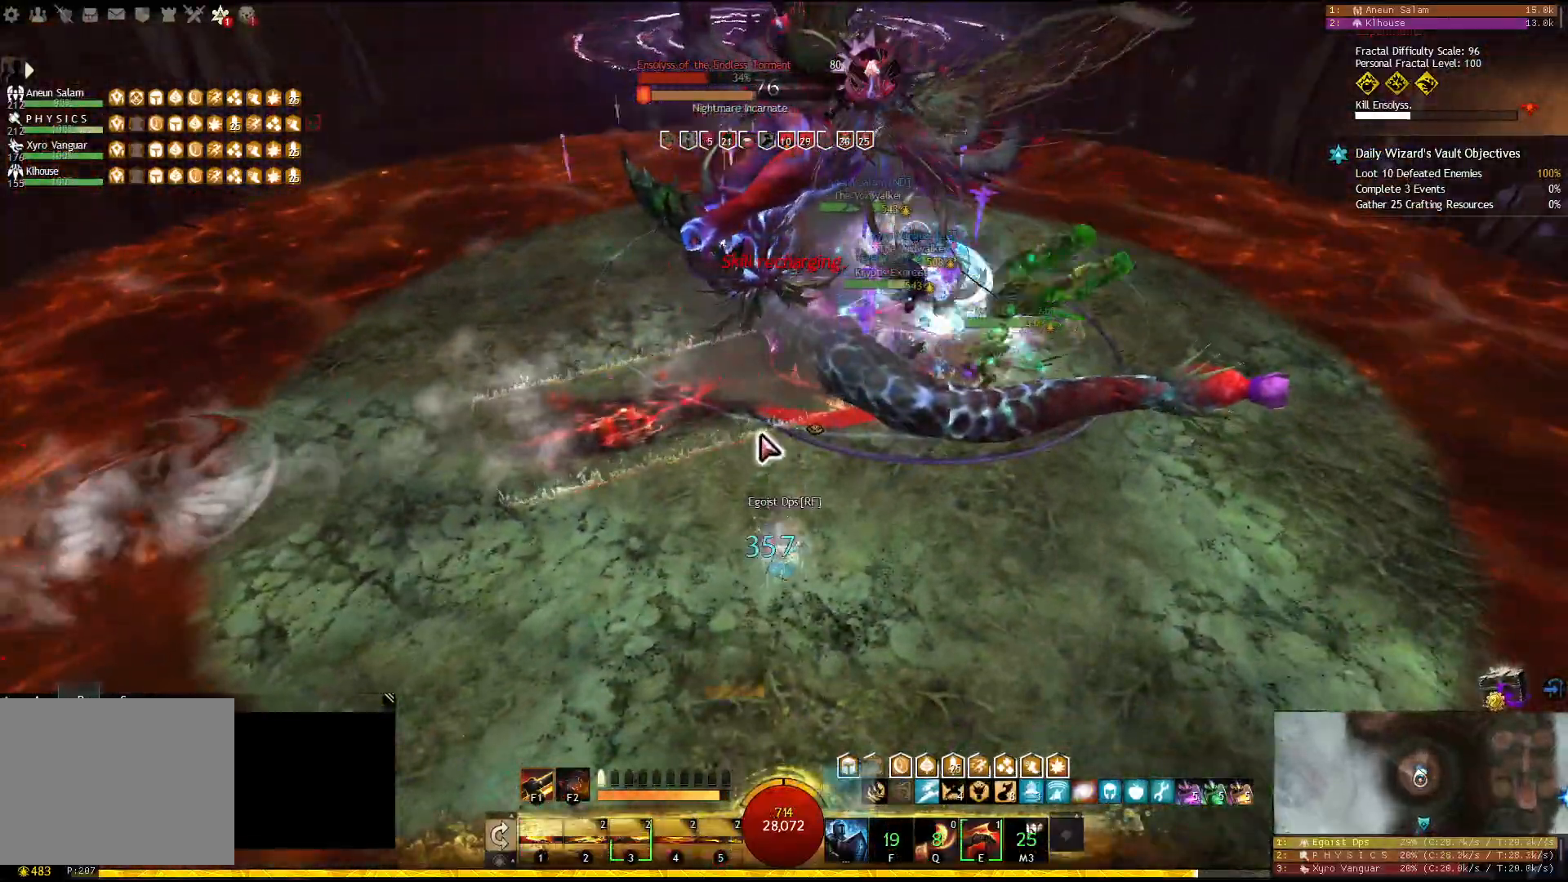
{"keys": ["1"], "events": [[117, "4", "up"], [150, "5", "down"], [250, "5", "up"], [283, "1", "down"]]}
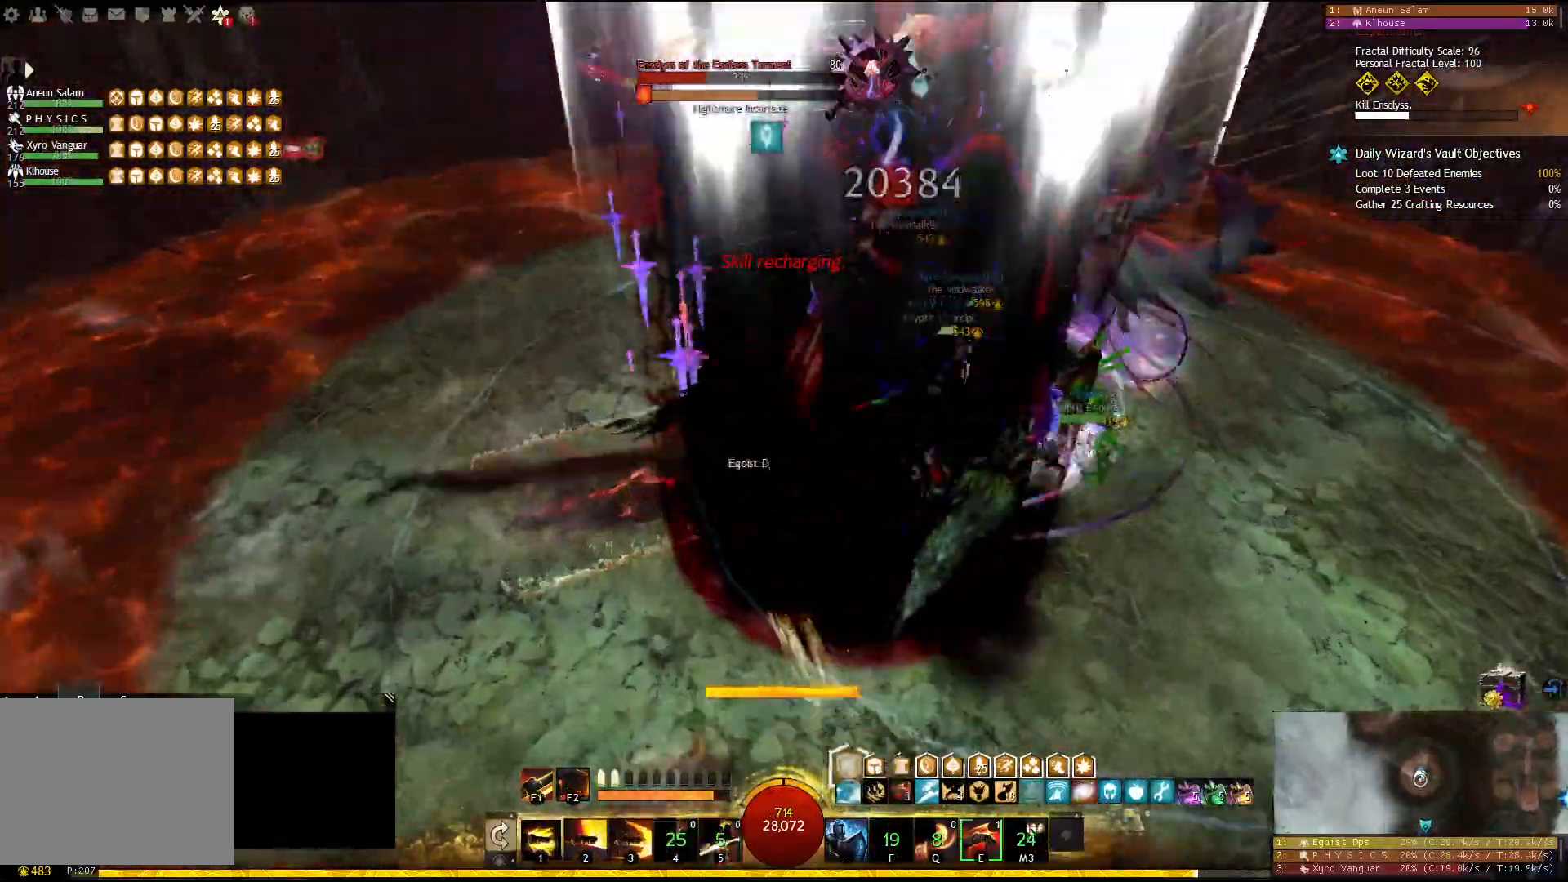
{"keys": ["1"], "events": []}
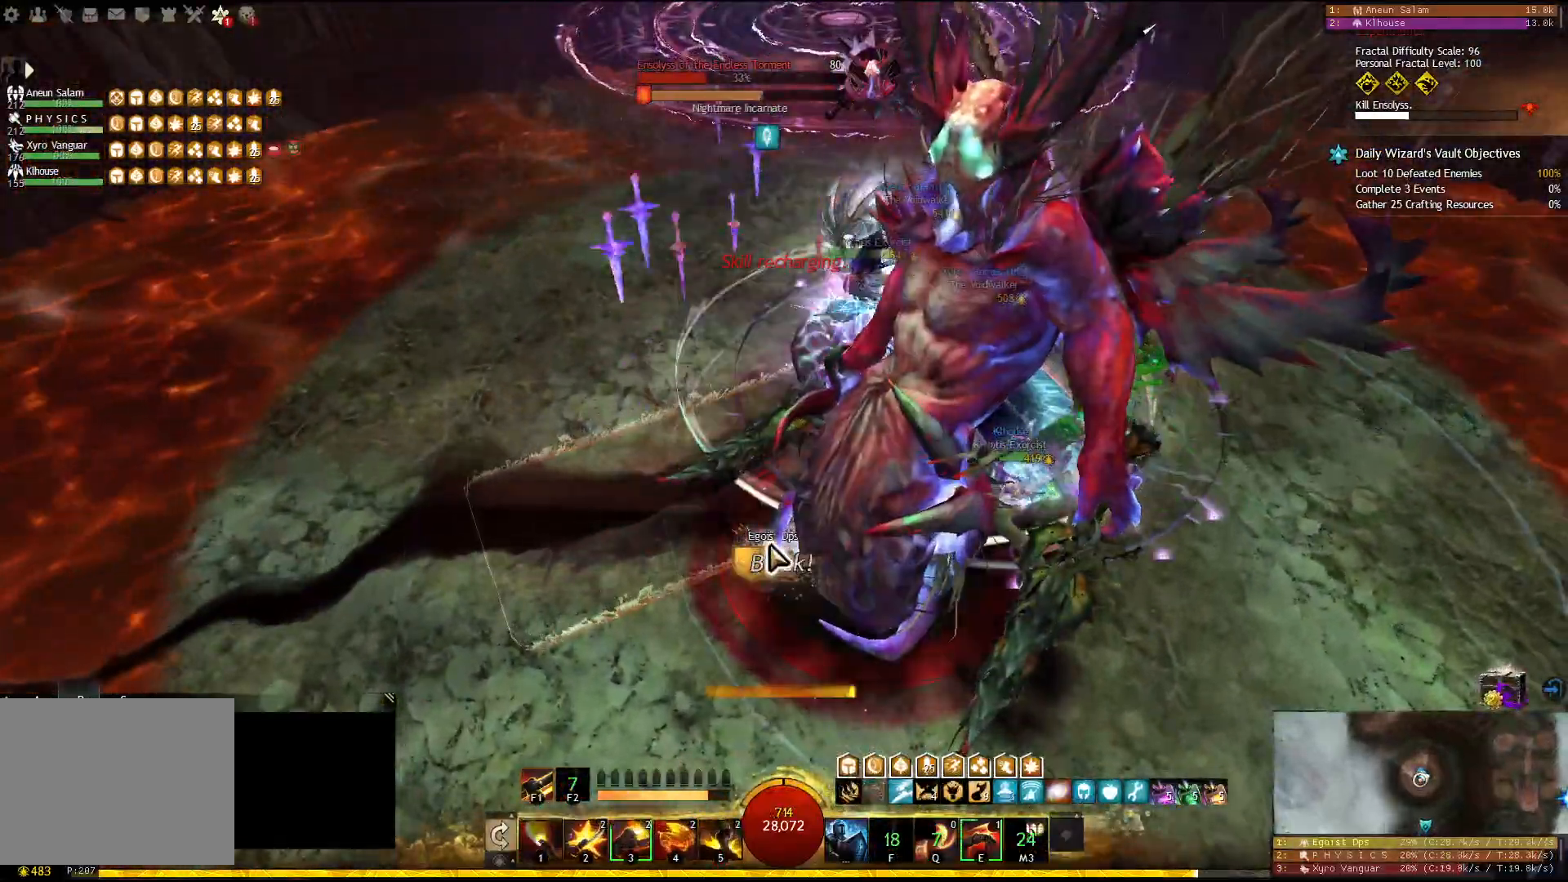
{"keys": ["a", "w"], "events": [[117, "1", "up"], [367, "a", "down"], [467, "w", "down"]]}
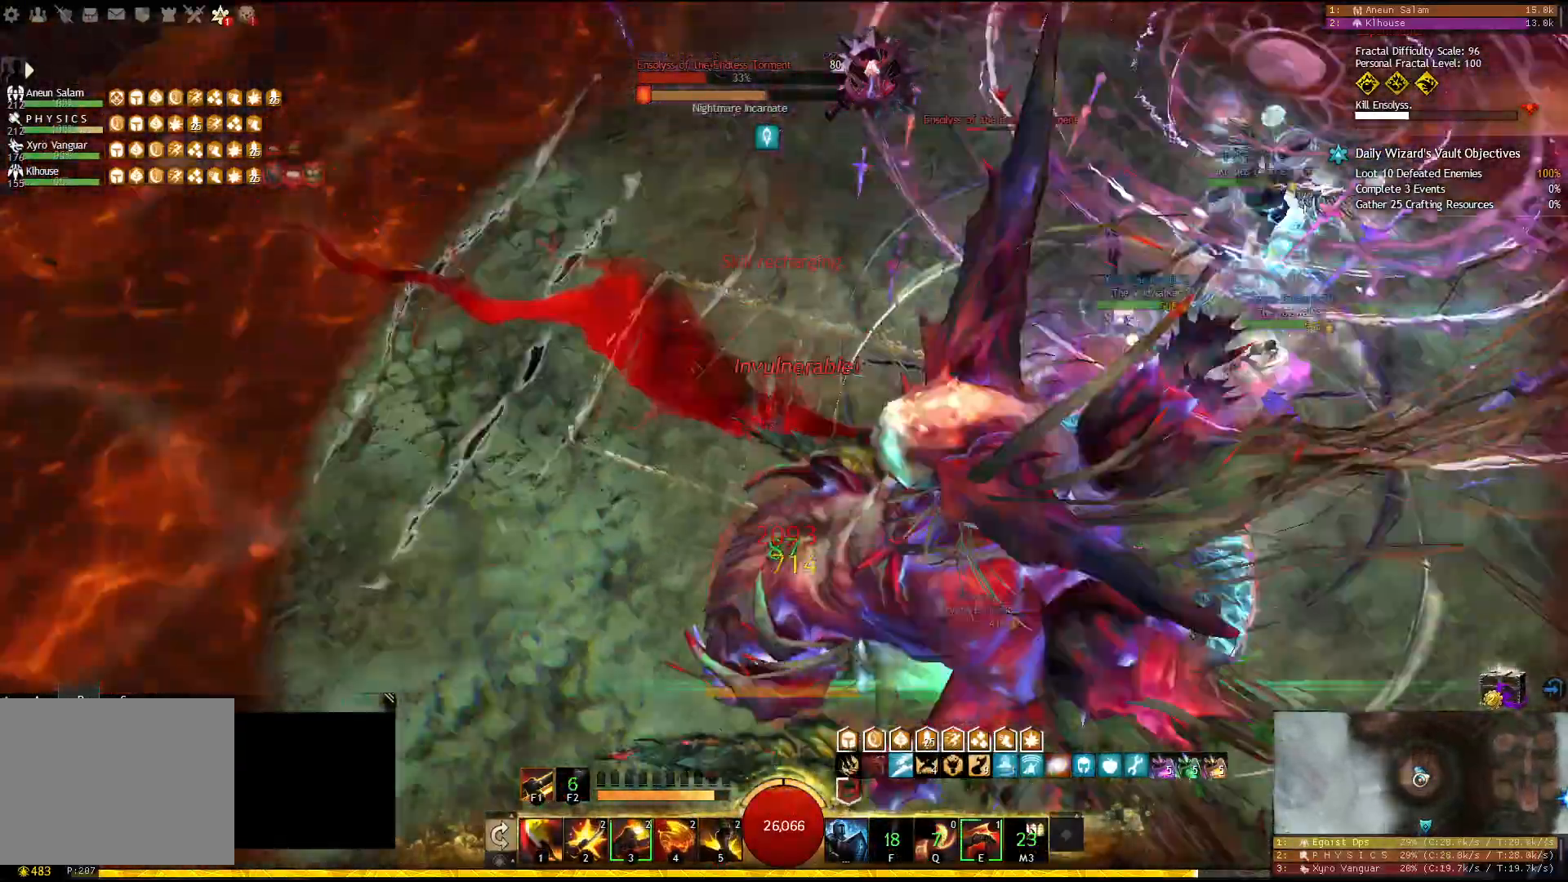
{"keys": ["a", "w"], "events": []}
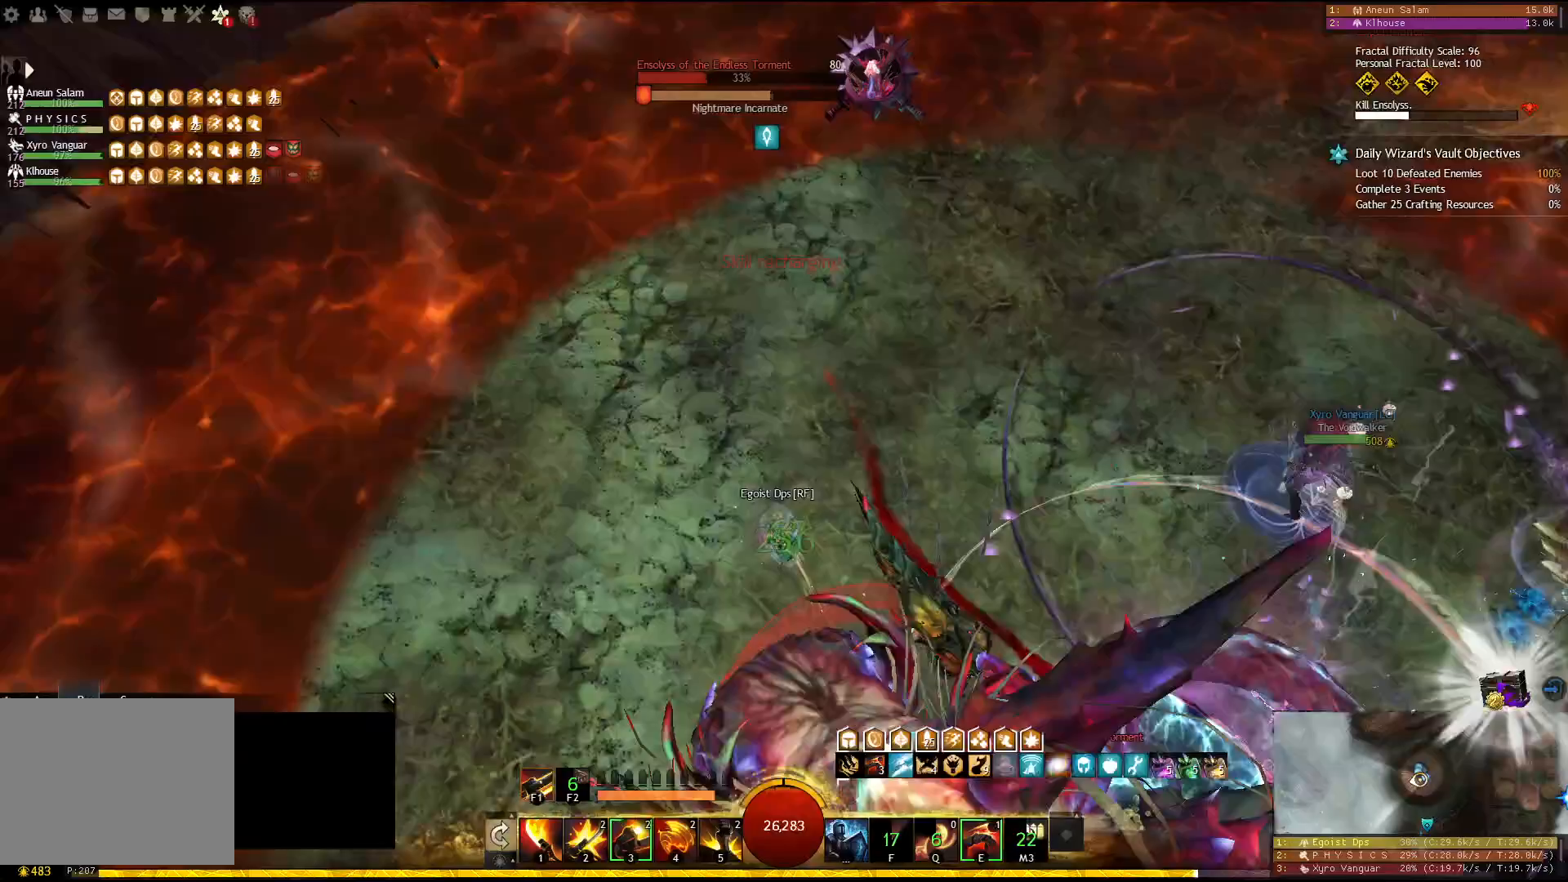
{"keys": ["a", "s"], "events": [[33, "w", "up"], [150, "s", "down"]]}
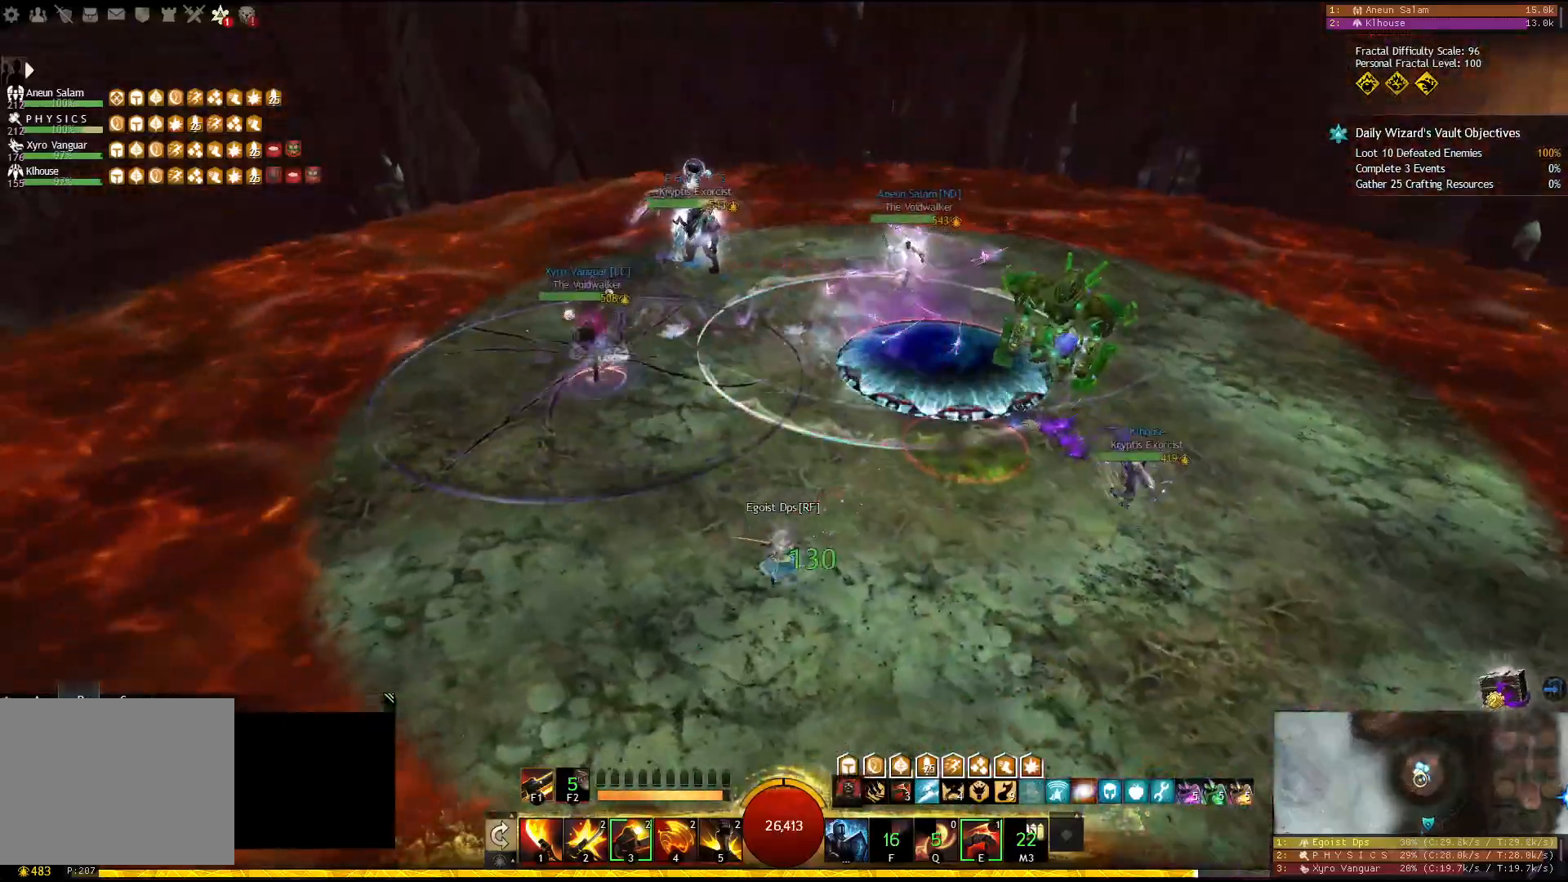
{"keys": ["d"], "events": [[167, "a", "up"], [217, "d", "down"], [333, "s", "up"]]}
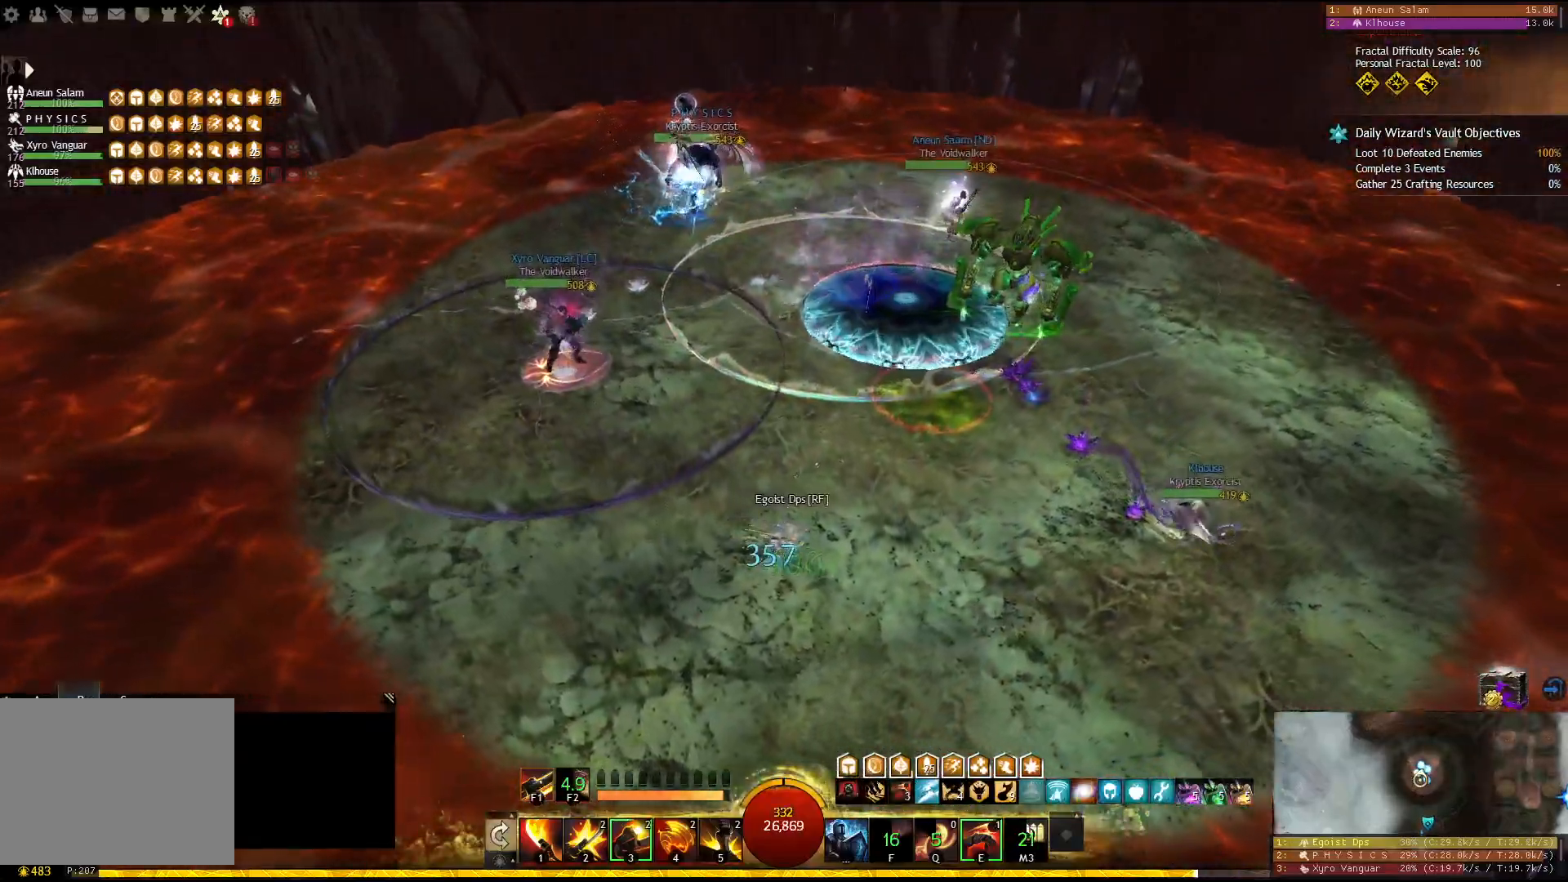
{"keys": ["s"], "events": [[50, "s", "down"], [233, "d", "up"], [333, "a", "down"], [483, "a", "up"]]}
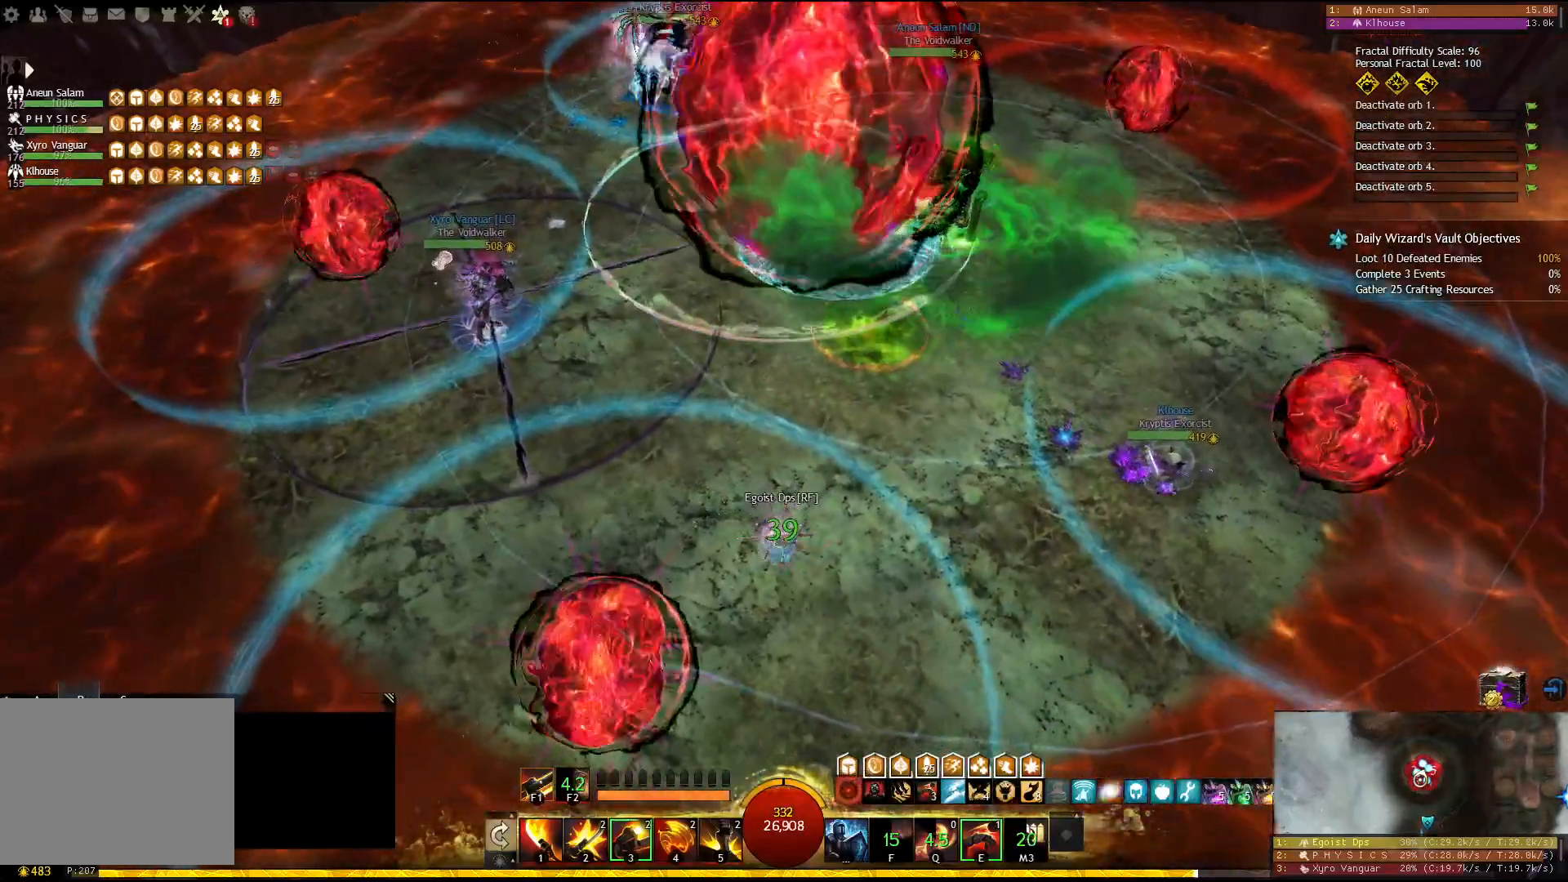
{"keys": ["s"], "events": [[50, "s", "up"], [367, "s", "down"]]}
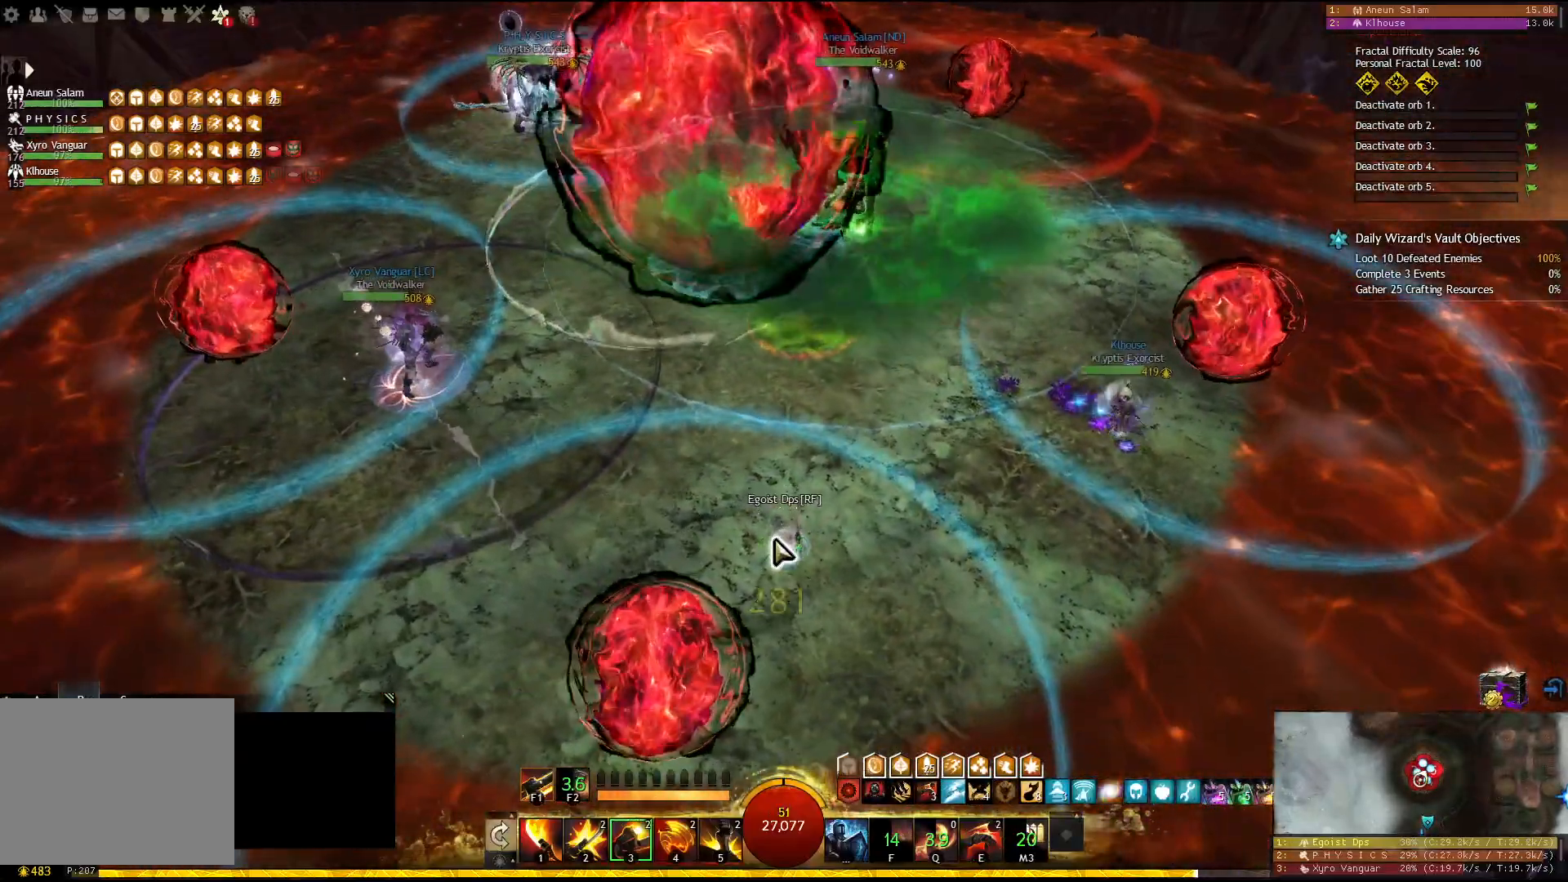
{"keys": ["d", "s"], "events": [[417, "d", "down"]]}
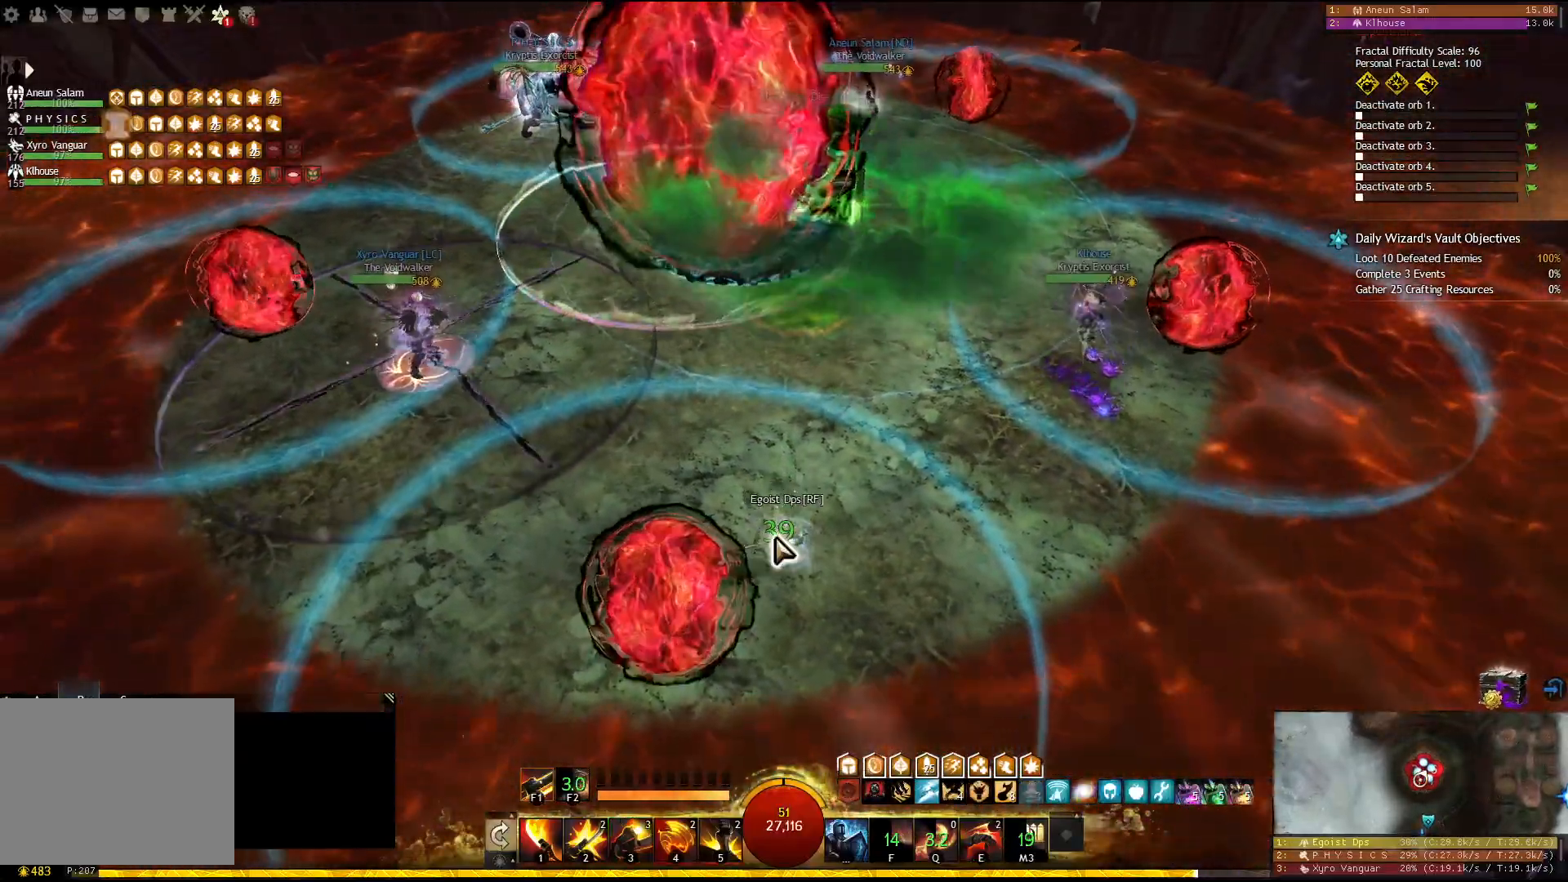
{"keys": ["s"], "events": [[150, "d", "up"]]}
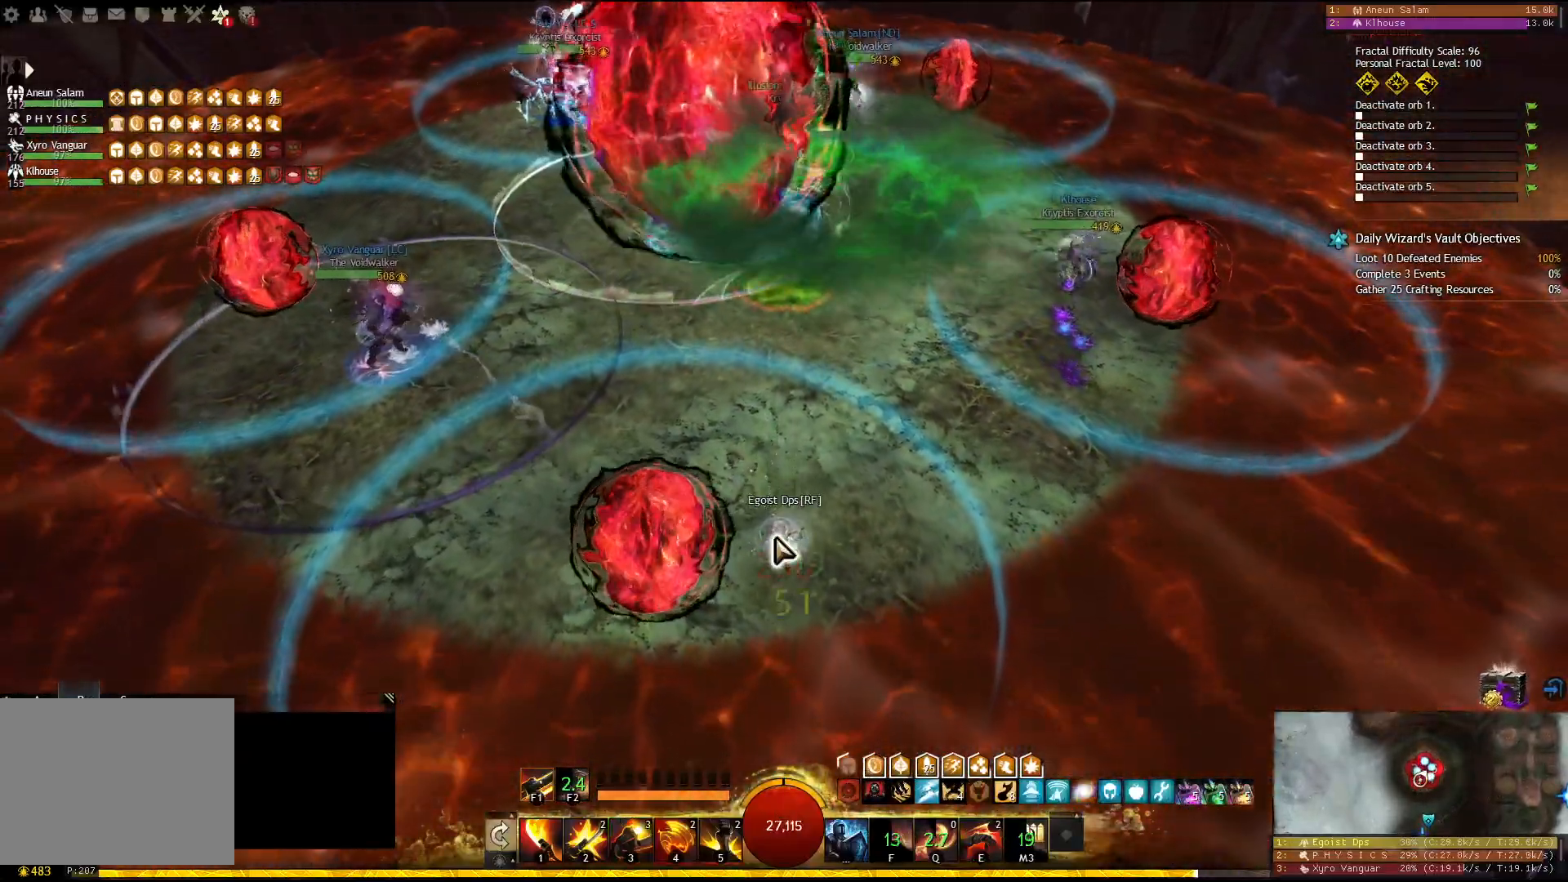
{"keys": [], "events": [[133, "s", "up"]]}
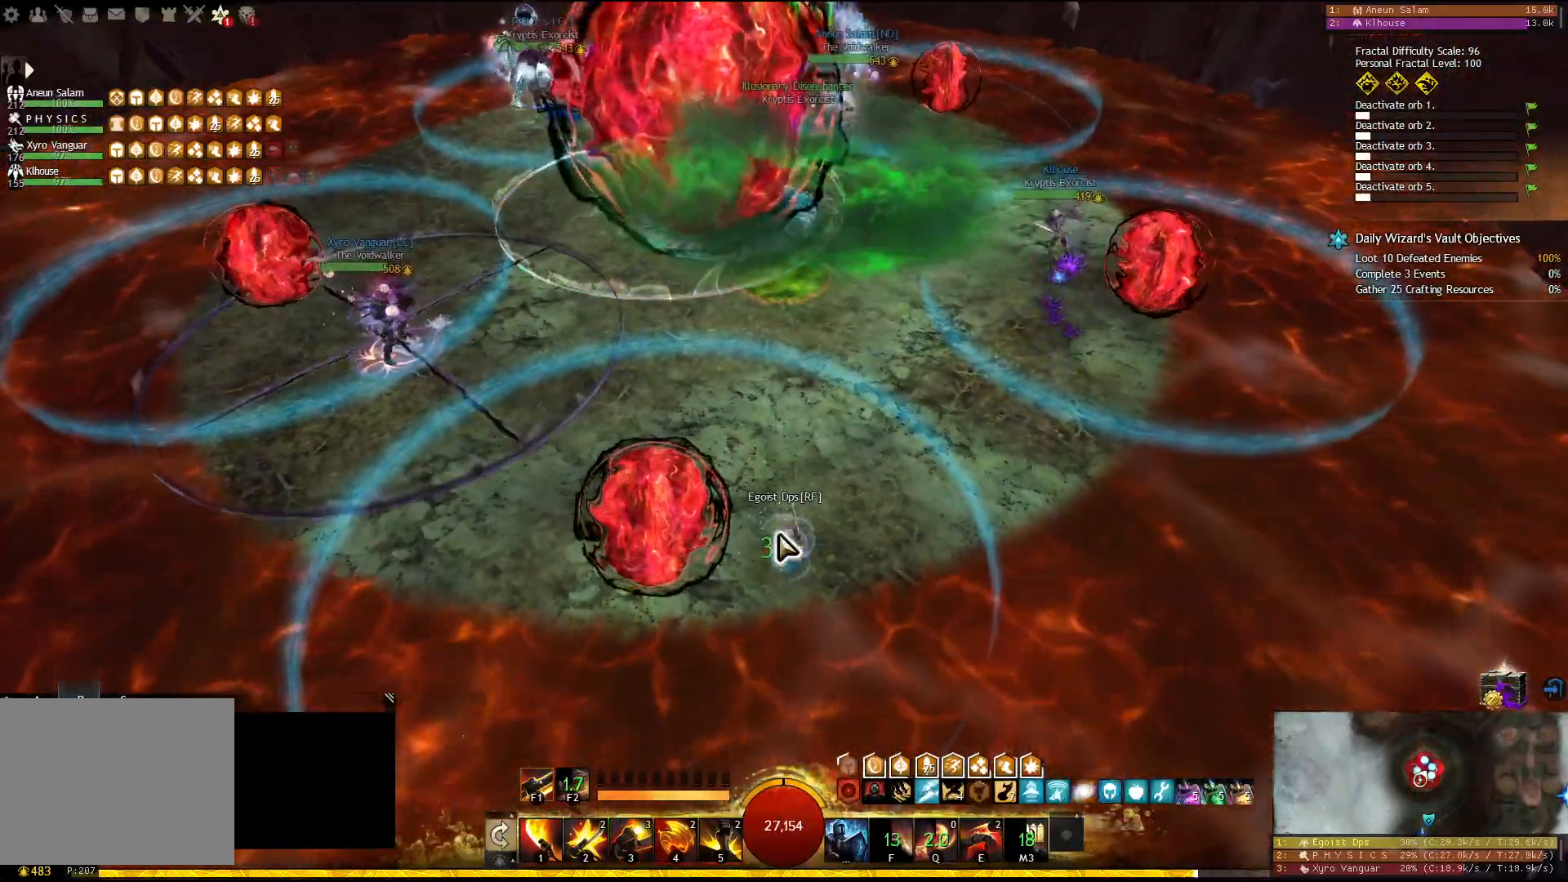
{"keys": ["a", "s"], "events": [[283, "d", "down"], [433, "s", "down"], [500, "a", "down"], [500, "d", "up"]]}
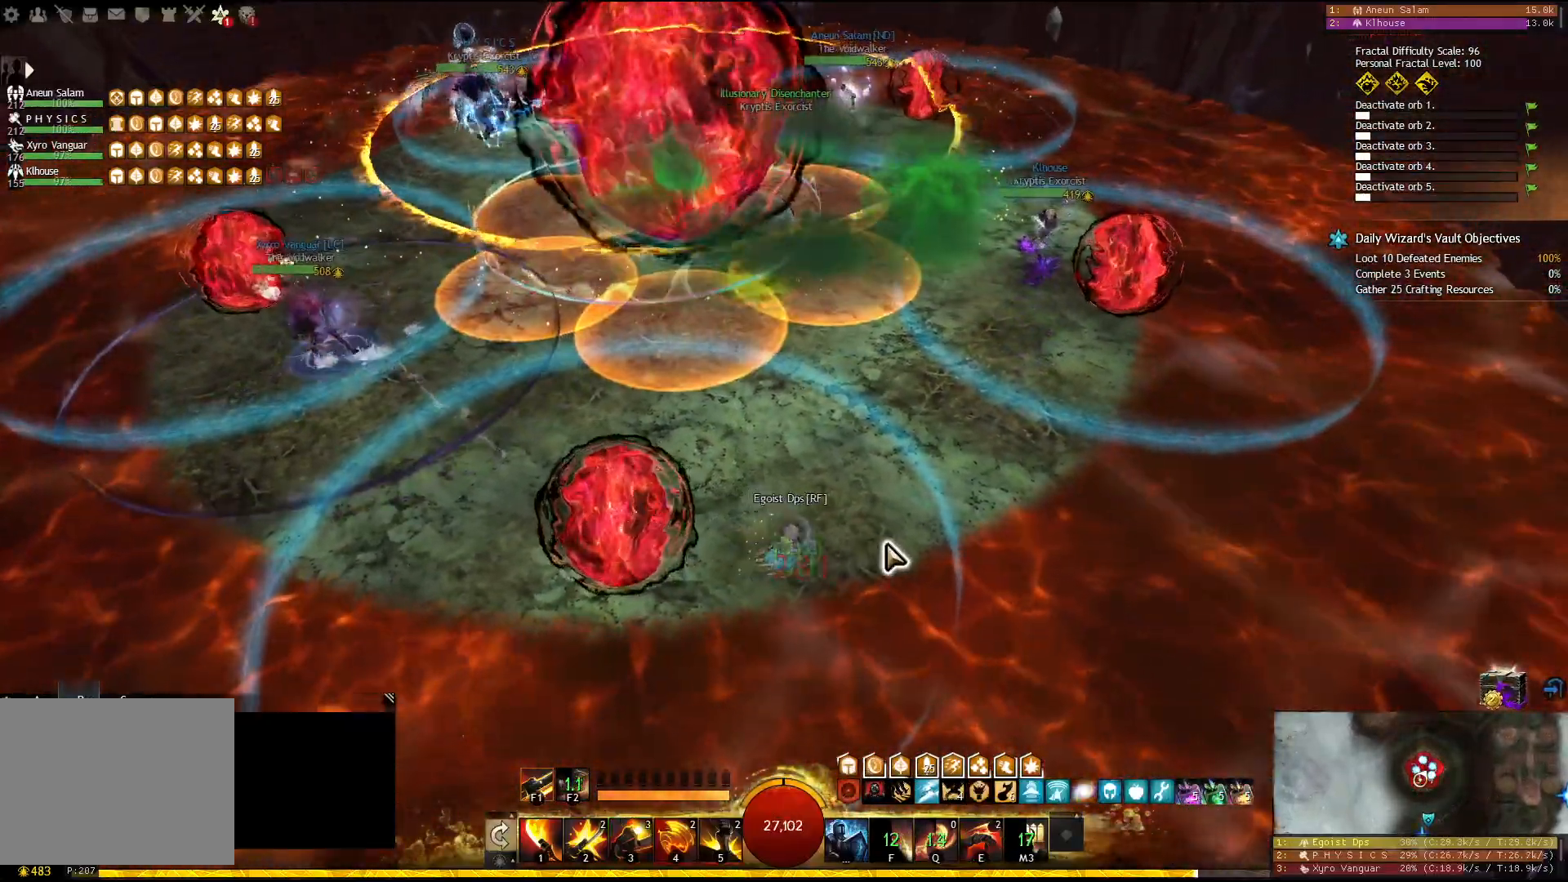
{"keys": [], "events": [[217, "d", "down"], [283, "a", "up"], [317, "s", "up"], [433, "d", "up"]]}
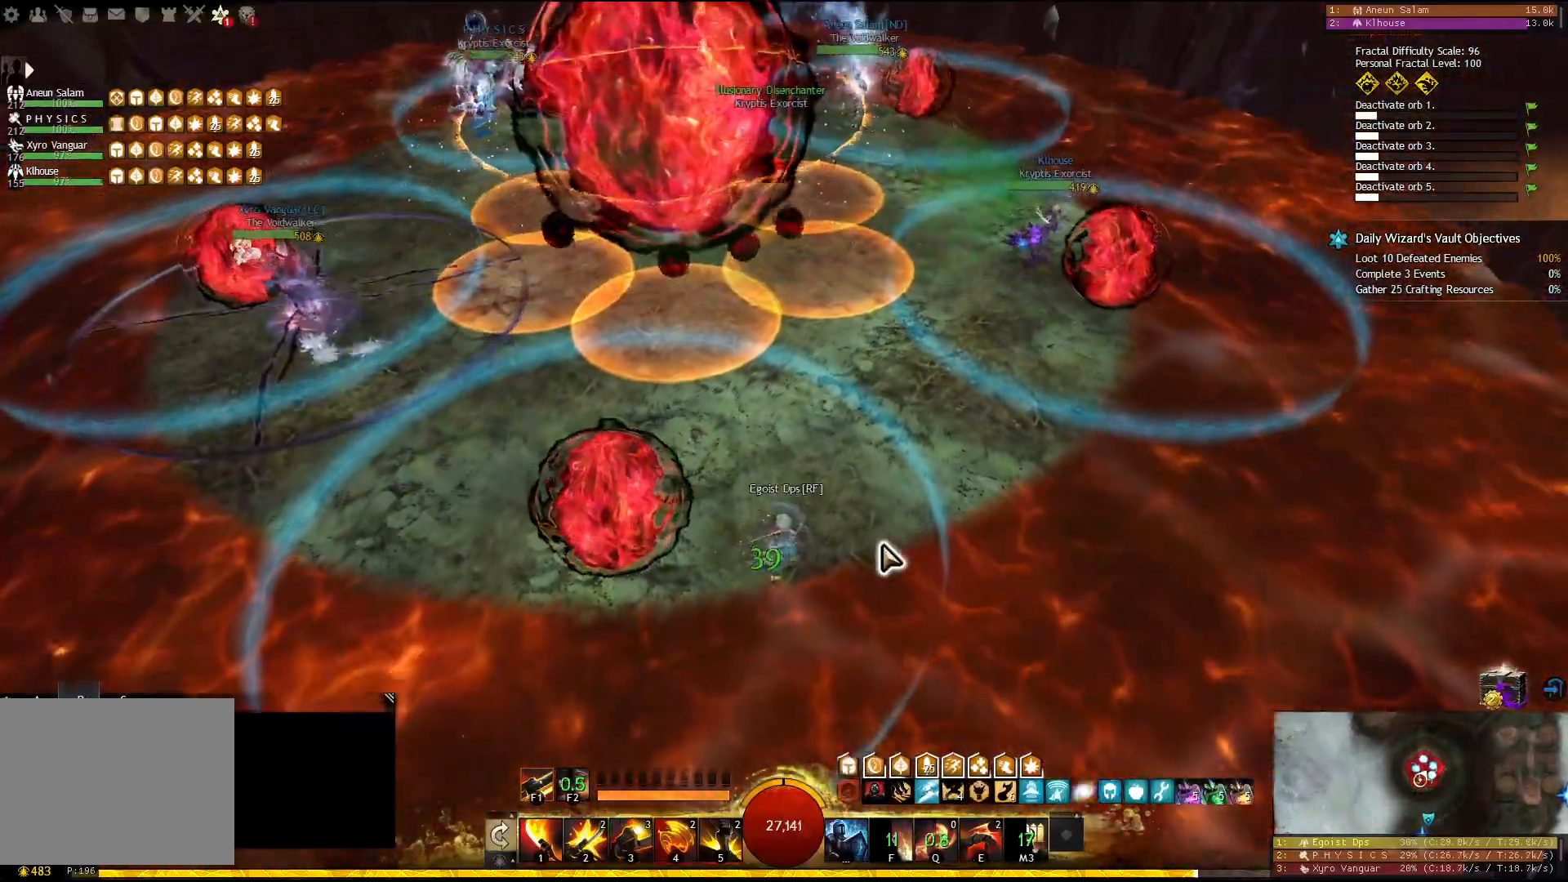
{"keys": ["a", "s"], "events": [[50, "a", "down"], [367, "s", "down"]]}
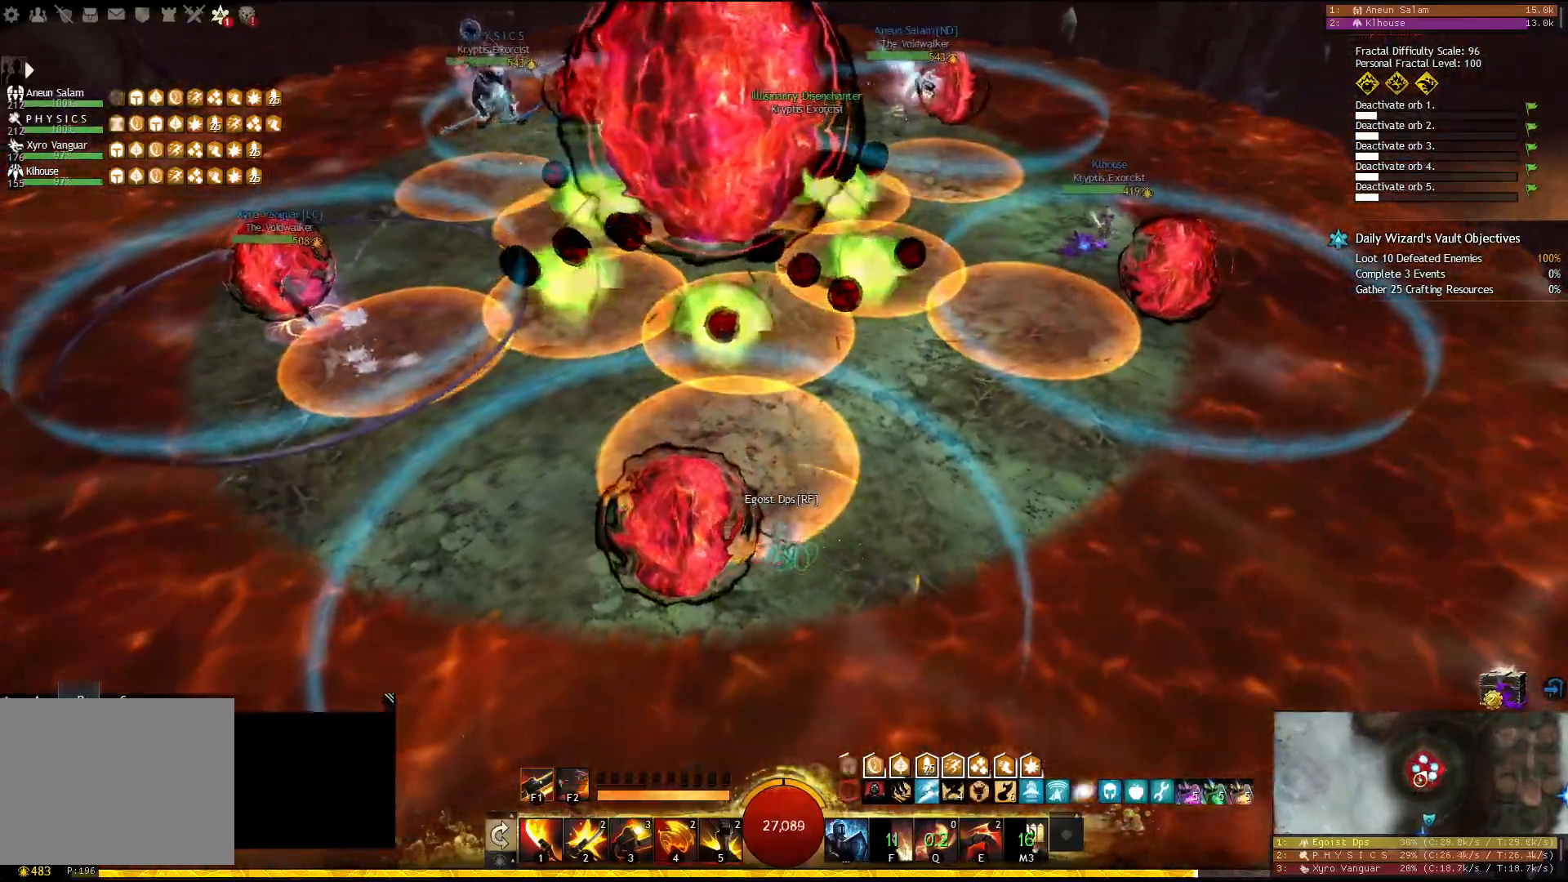
{"keys": ["a"], "events": [[200, "s", "up"]]}
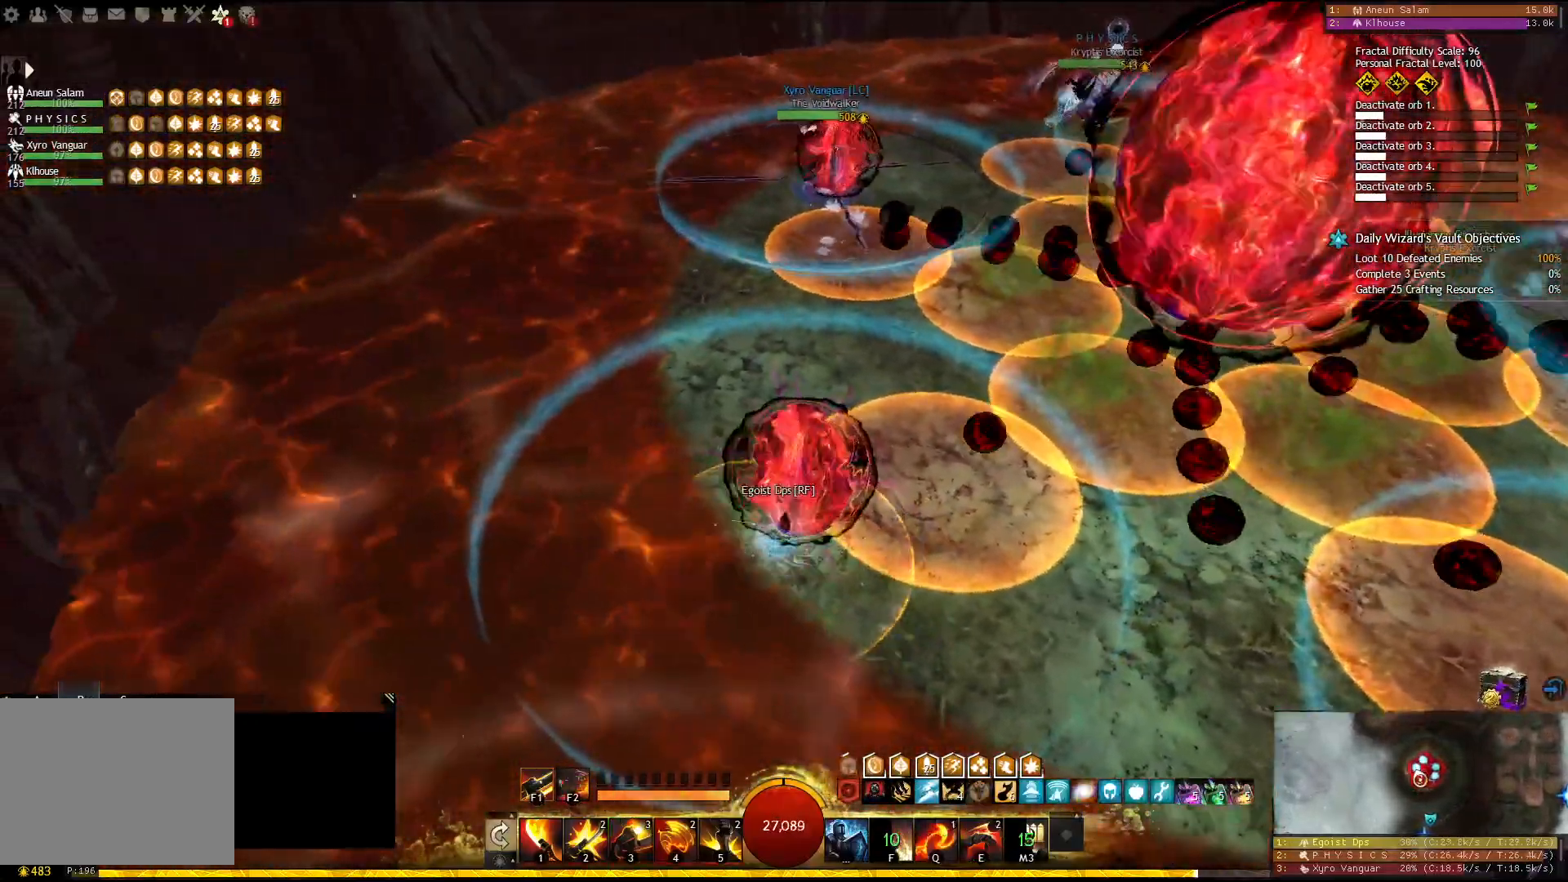
{"keys": [], "events": [[133, "a", "up"], [350, "s", "down"], [467, "s", "up"]]}
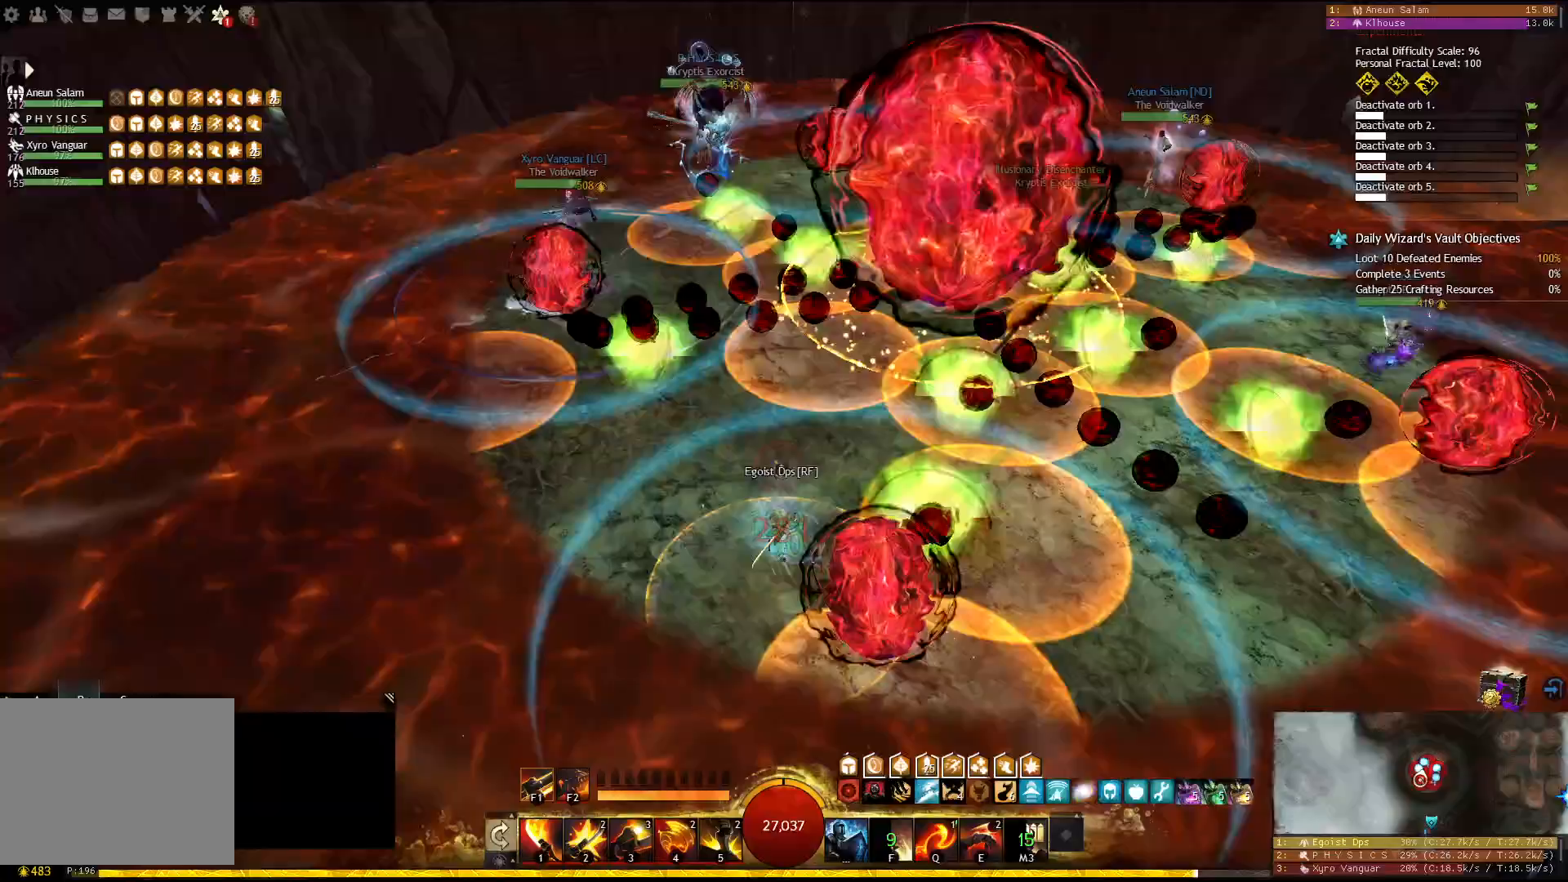
{"keys": ["s"], "events": [[300, "s", "down"]]}
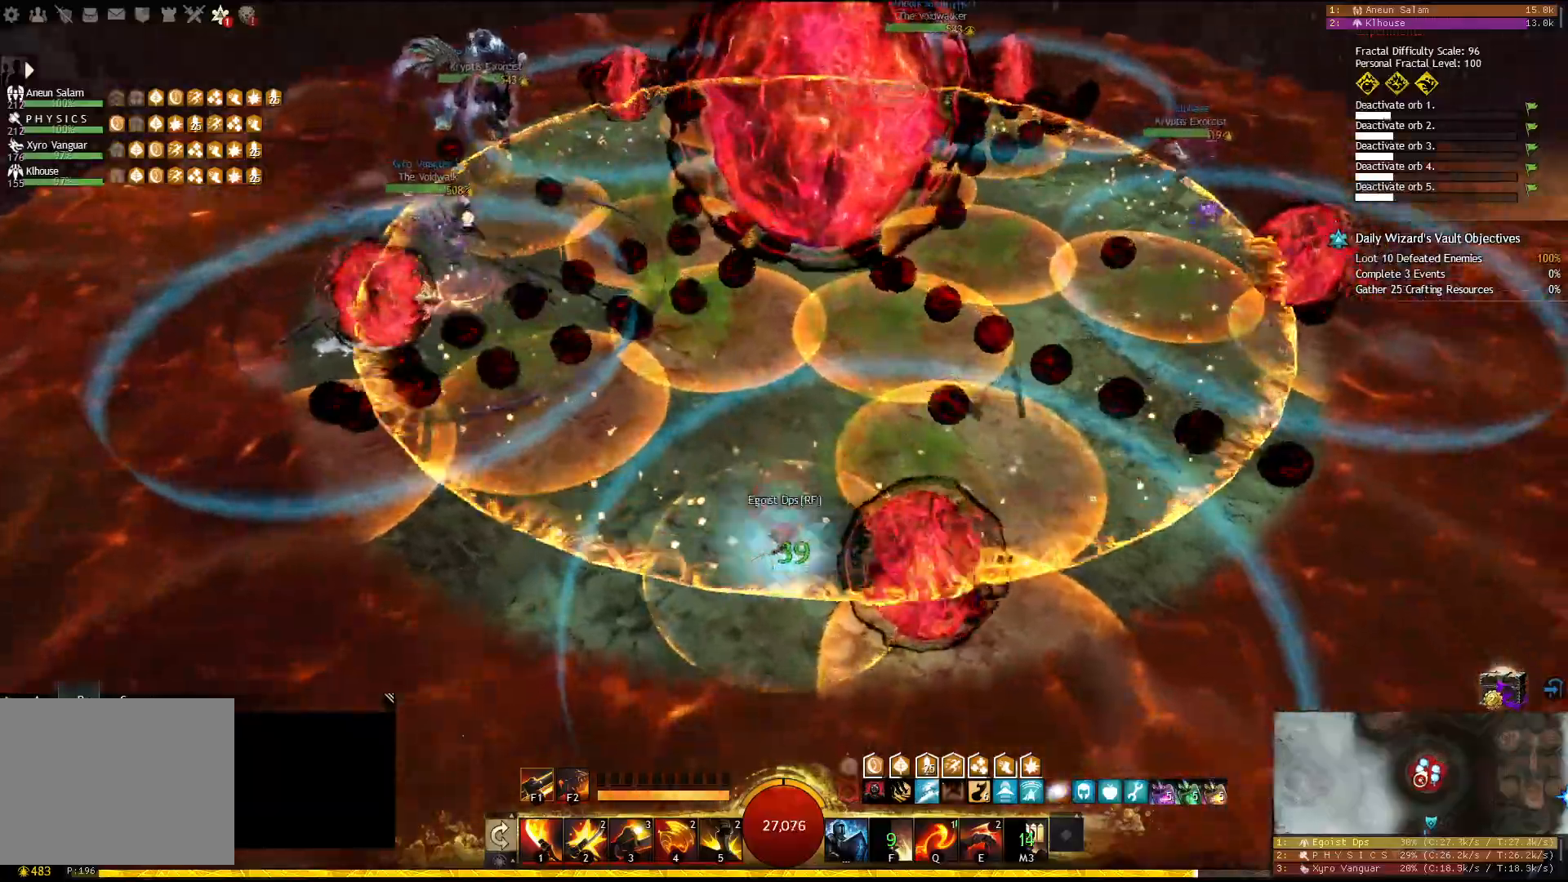
{"keys": ["d", "s"], "events": [[50, "a", "down"], [250, "a", "up"], [383, "d", "down"]]}
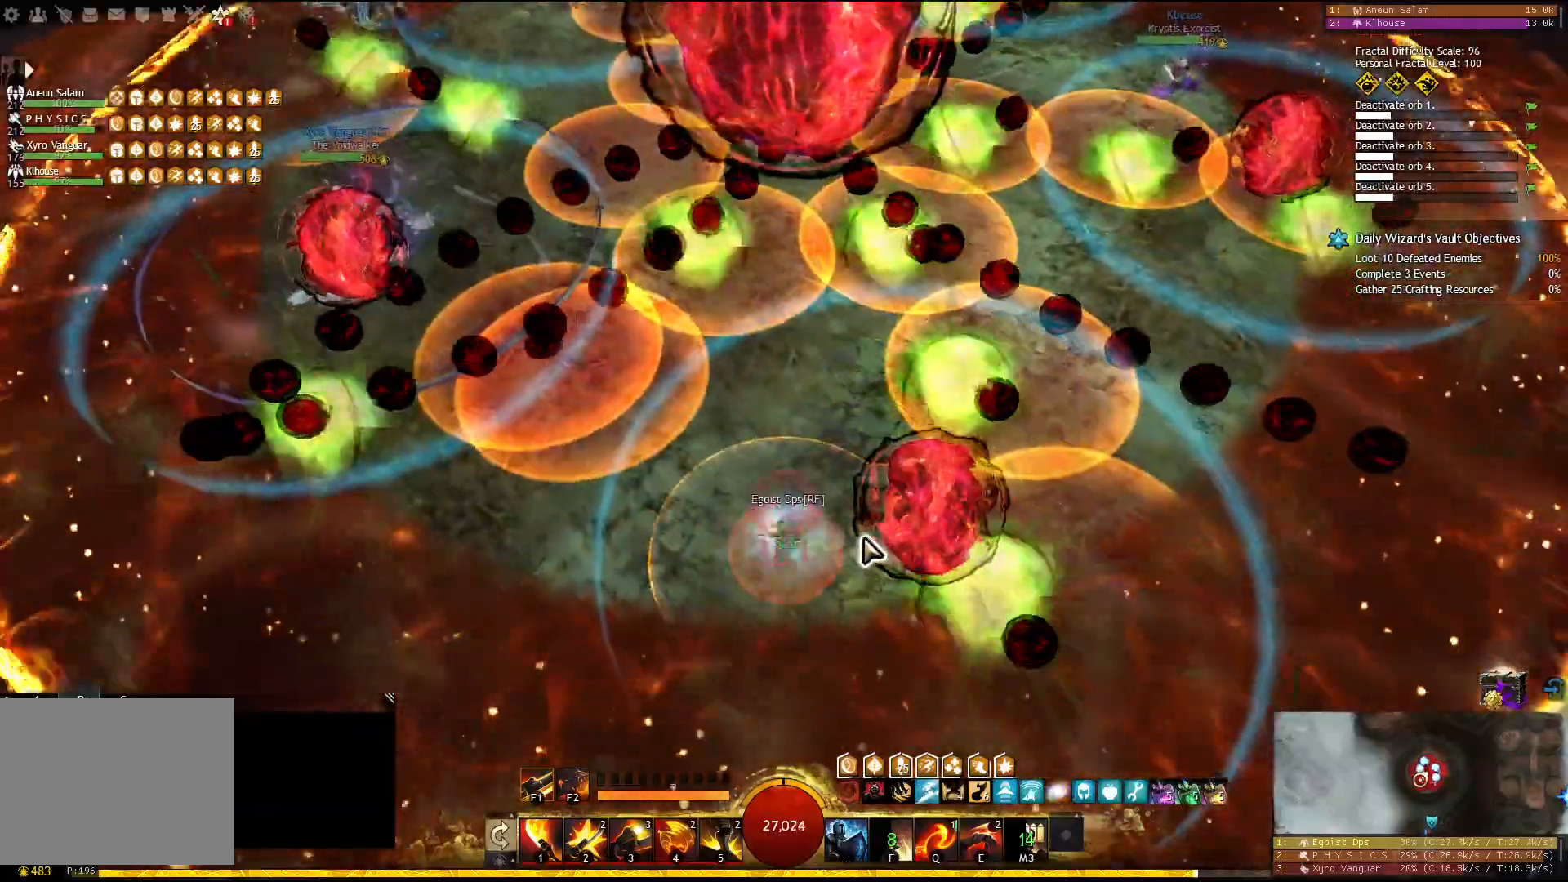
{"keys": ["d"], "events": [[33, "a", "down"], [83, "d", "up"], [200, "d", "down"], [217, "a", "up"], [283, "s", "up"]]}
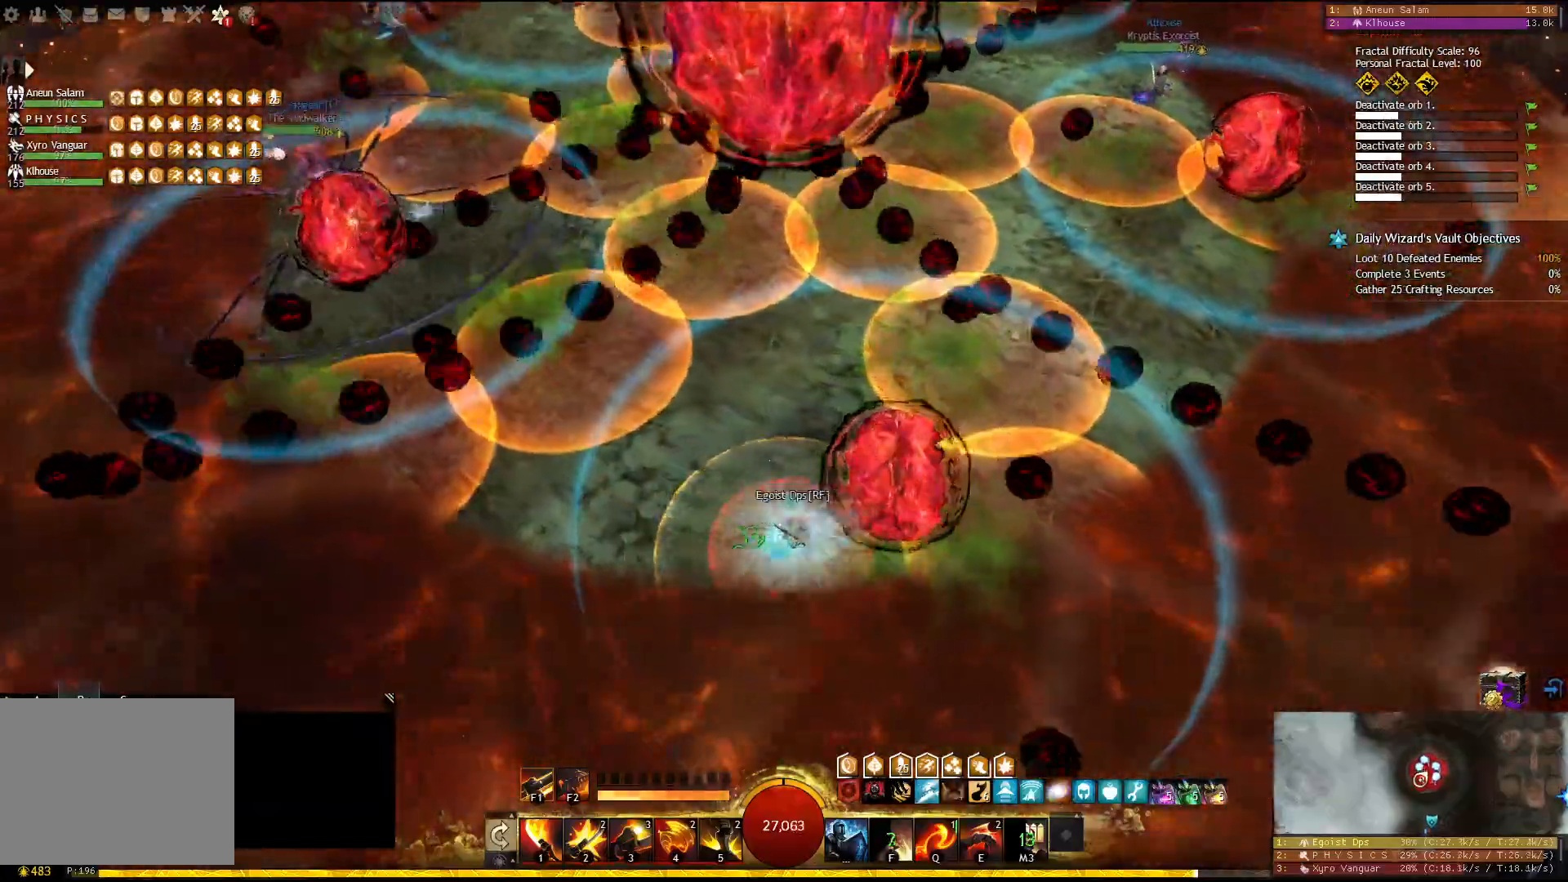
{"keys": ["a"], "events": [[117, "a", "down"], [133, "d", "up"], [150, "s", "down"], [283, "a", "up"], [300, "d", "down"], [350, "s", "up"], [467, "a", "down"], [483, "d", "up"]]}
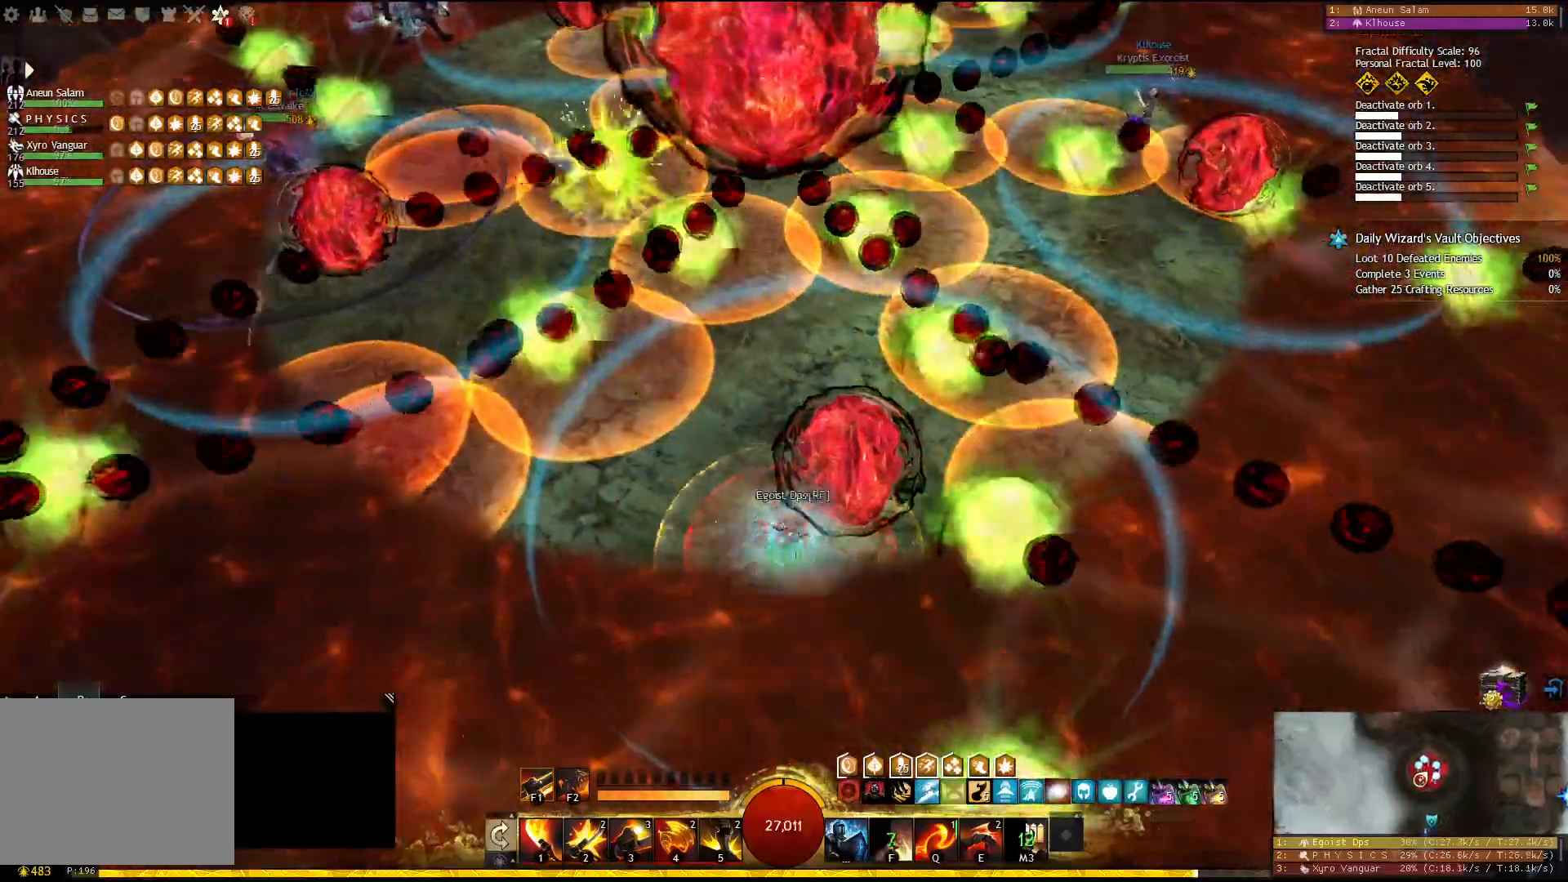
{"keys": ["a"], "events": [[117, "d", "down"], [133, "a", "up"], [233, "a", "down"], [317, "d", "up"], [367, "d", "down"], [417, "d", "up"]]}